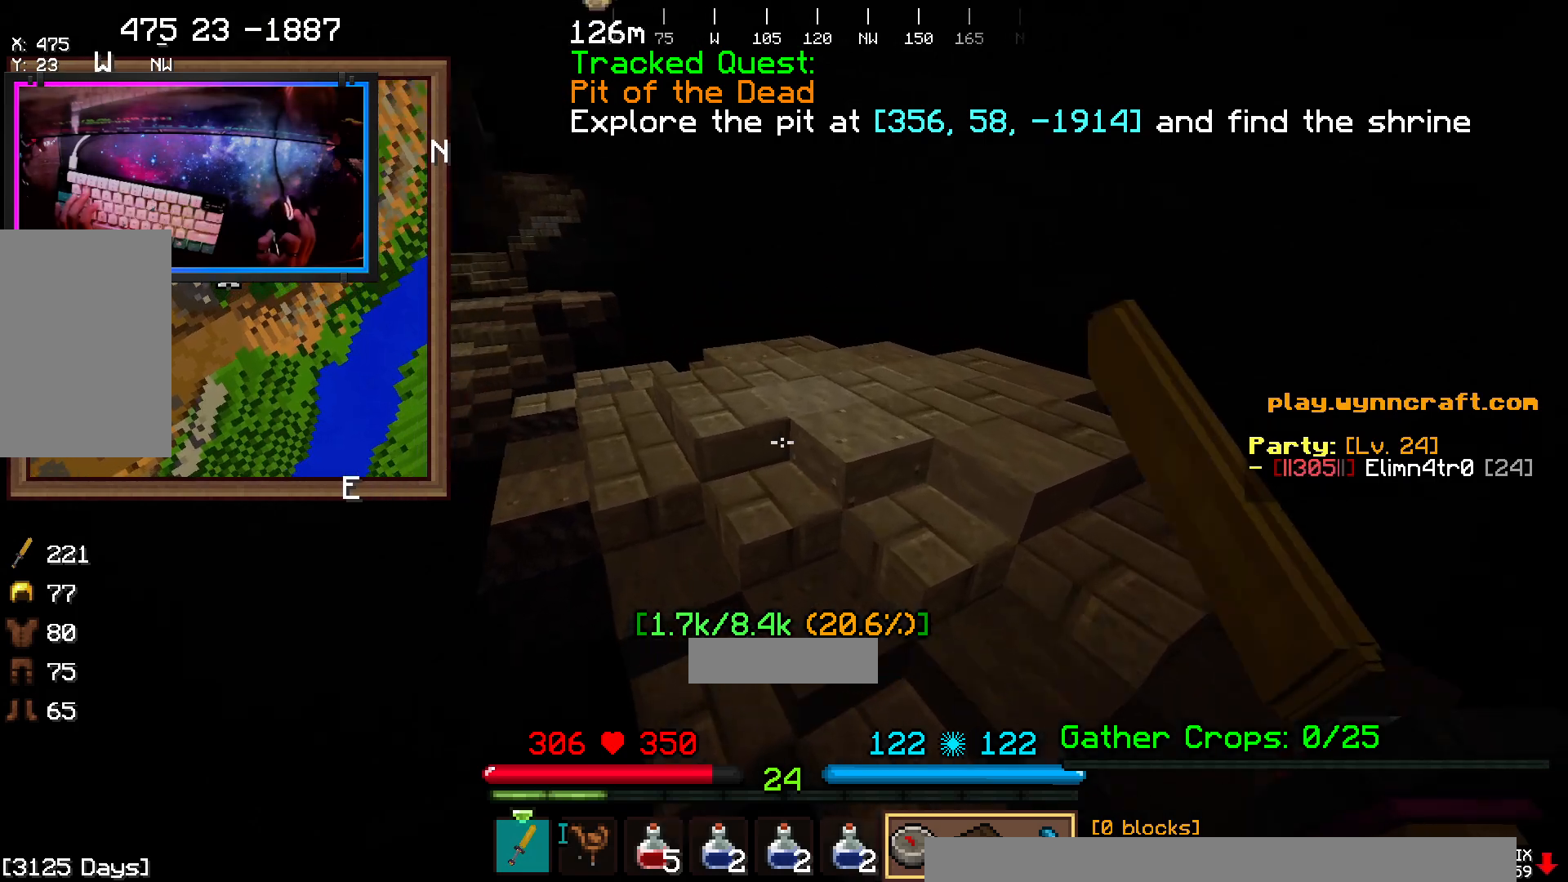
Gameplay with keyboard and mouse; each line is a JSON object with the keys and mouse buttons held at the frame after it. "events" lists presses ("down") and releases ("up") of "a", "d", "s", "space", "w", "mouse_left" and "mouse_right" between this image and that frame as [ms after this image, input, new state], when the widget could be followed in between. "mouse_left", "mouse_right" = the "left", "right" buttons of the "mouse" list. No other keys are recorded. Fast repeated clicks can show as one long hold. Mouse movement is not recorded.
{"keys": ["w"], "mouse": [], "events": []}
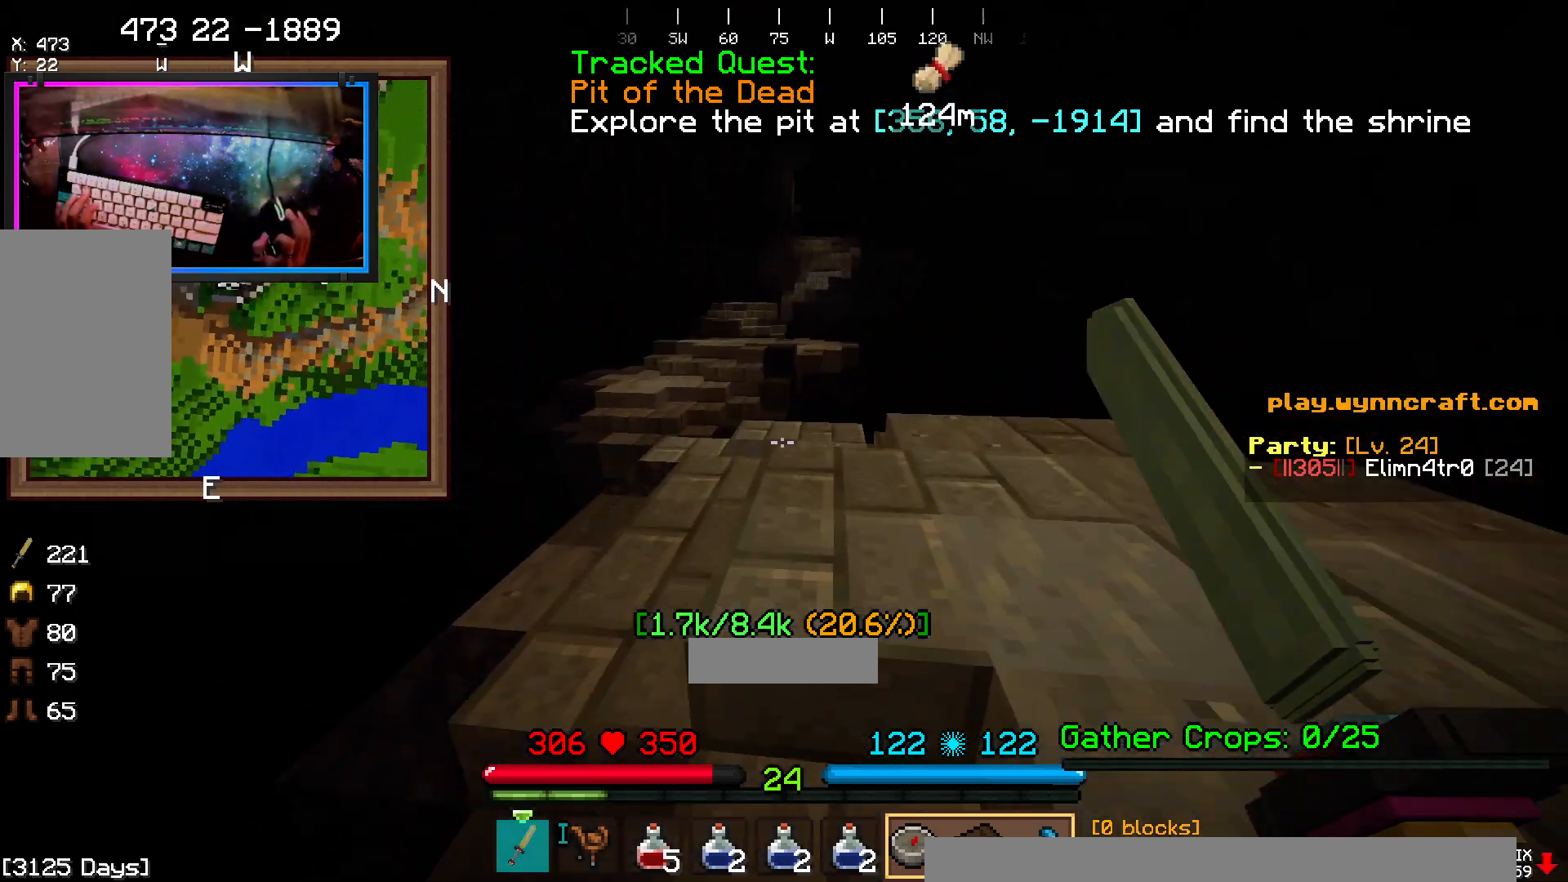
{"keys": ["w"], "mouse": [], "events": [[183, "space", "down"], [450, "space", "up"]]}
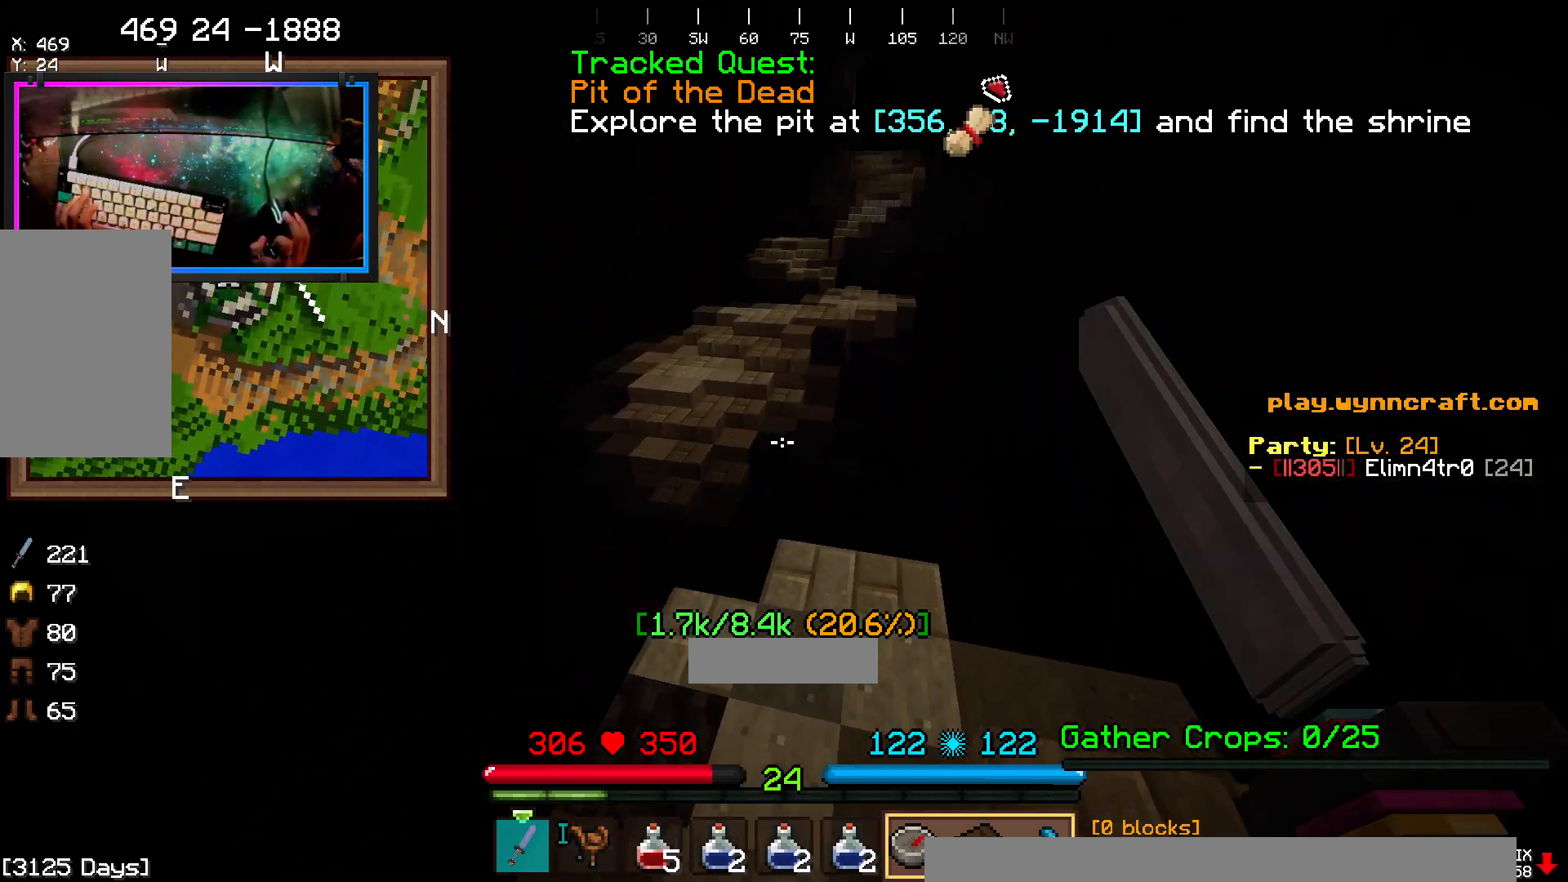
{"keys": ["w"], "mouse": [], "events": []}
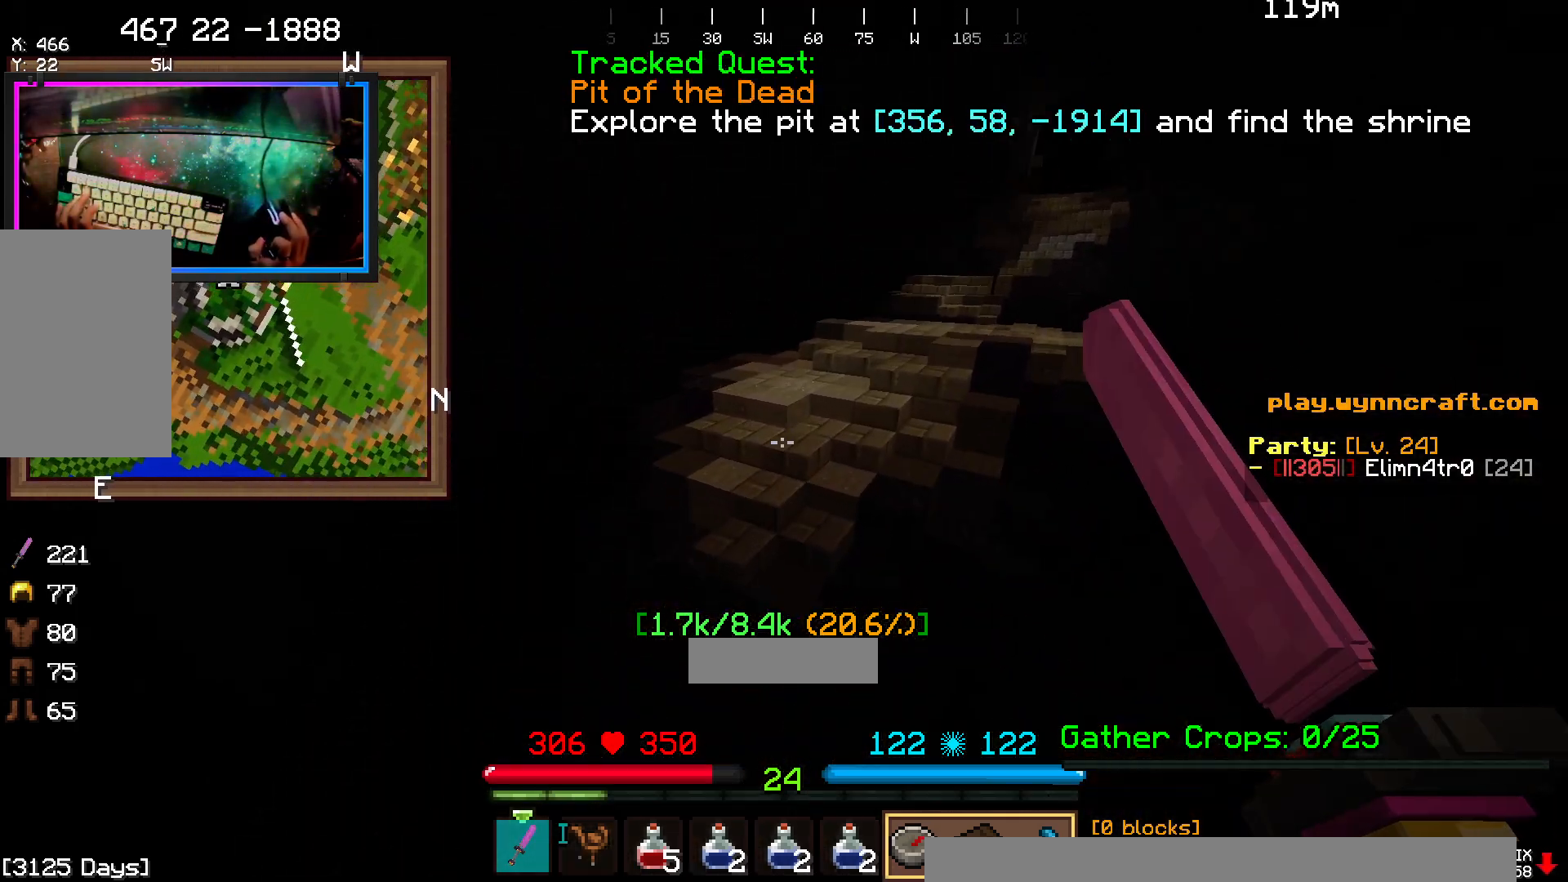
{"keys": ["a", "w"], "mouse": [], "events": [[67, "space", "down"], [367, "space", "up"], [467, "a", "down"]]}
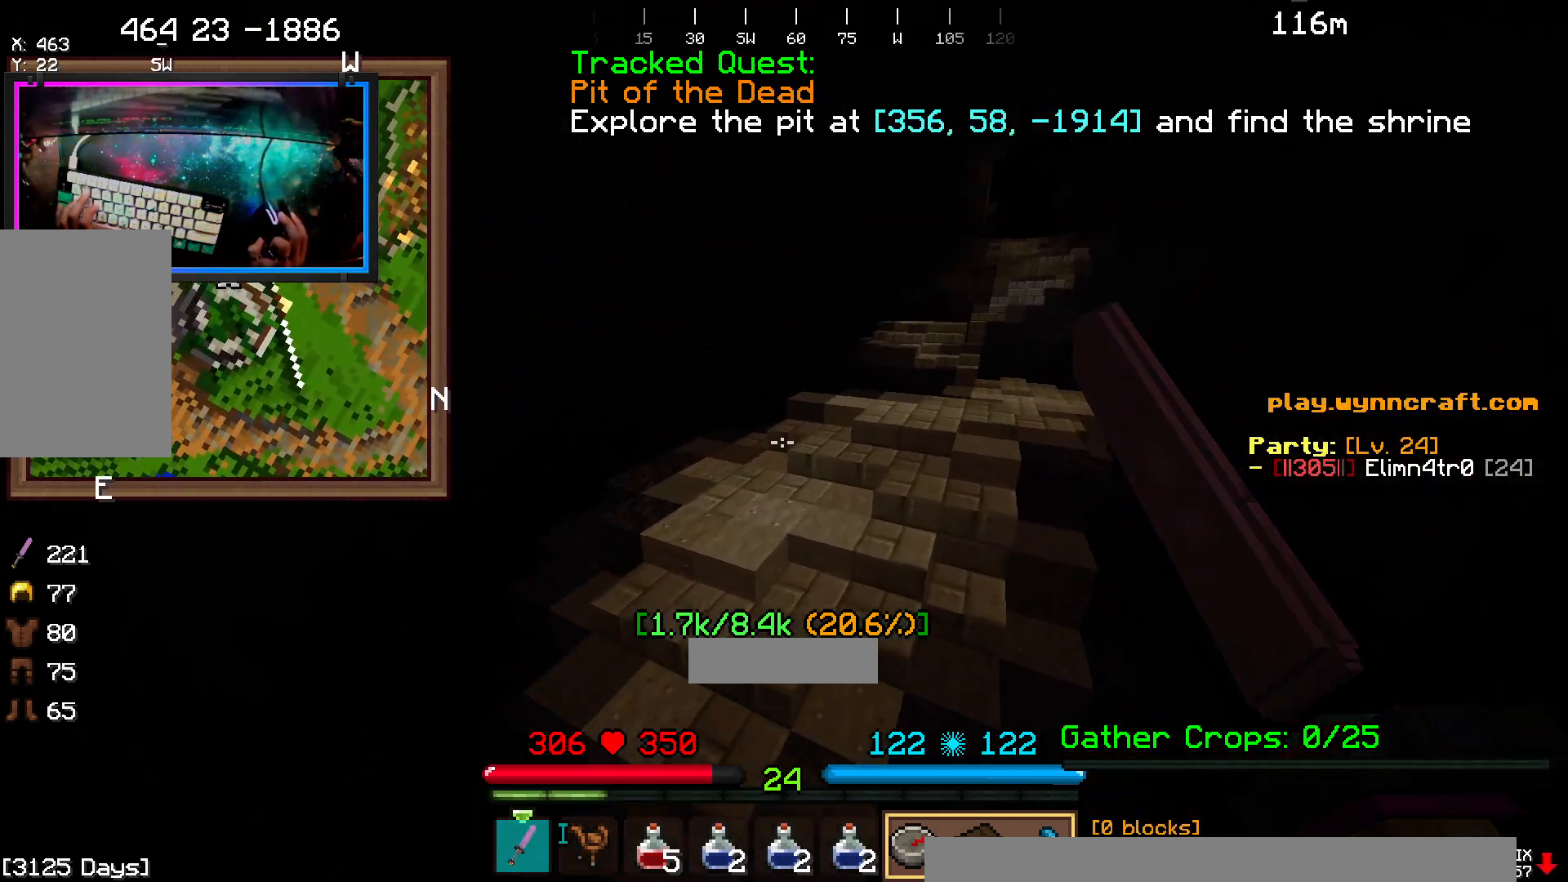
{"keys": ["space", "w"], "mouse": [], "events": [[183, "space", "down"], [283, "mouse_right", "down"], [333, "a", "up"], [433, "mouse_right", "up"]]}
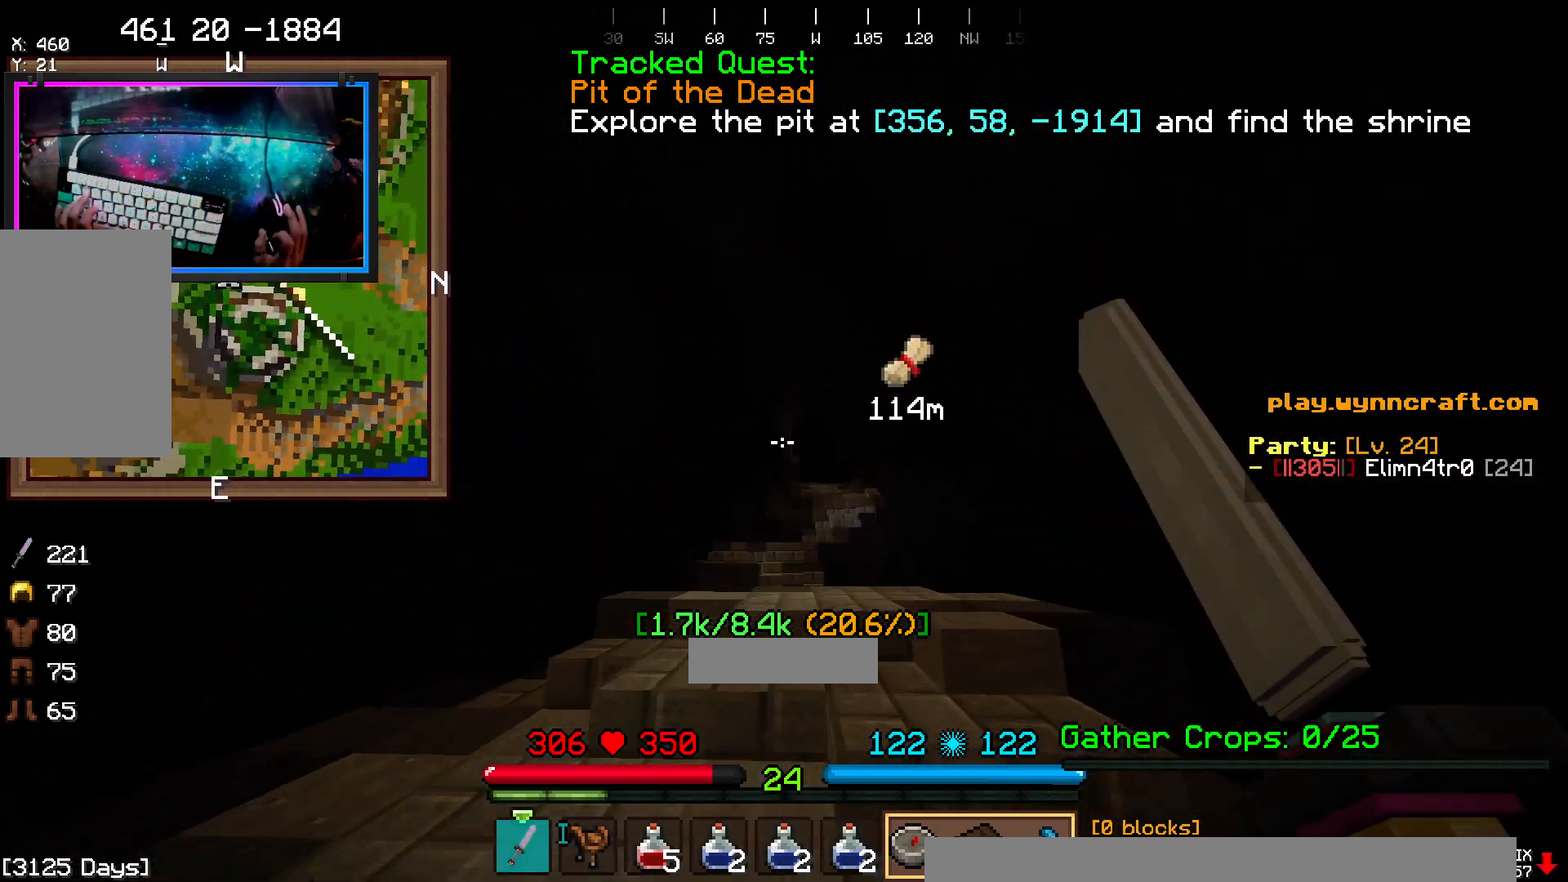
{"keys": ["space", "w"], "mouse": [], "events": [[133, "space", "up"], [350, "space", "down"]]}
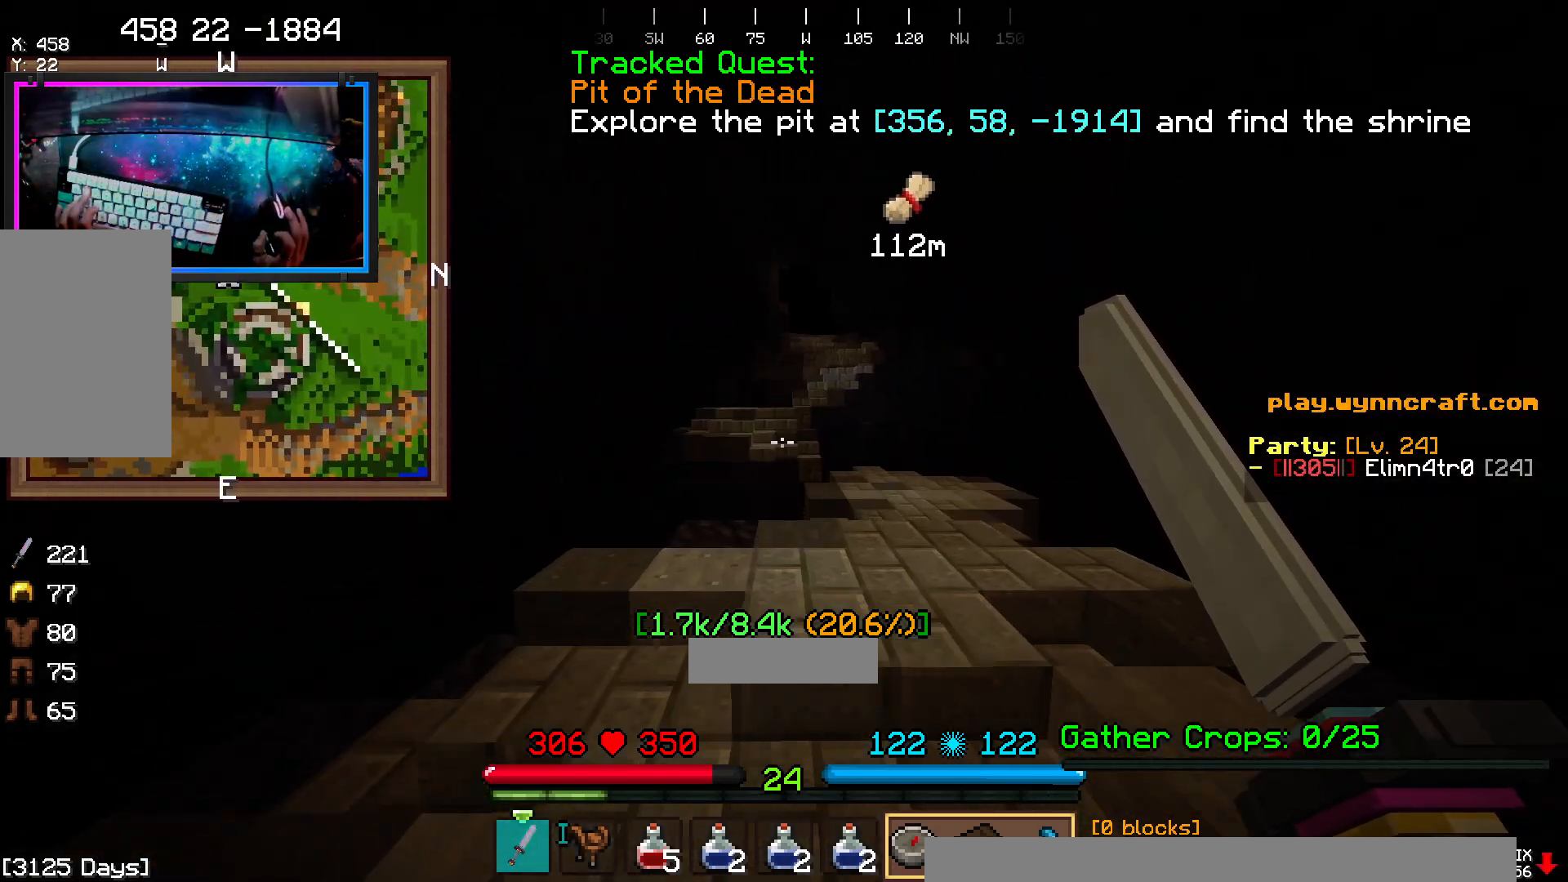
{"keys": ["d", "w"], "mouse": [], "events": [[50, "space", "up"], [367, "d", "down"]]}
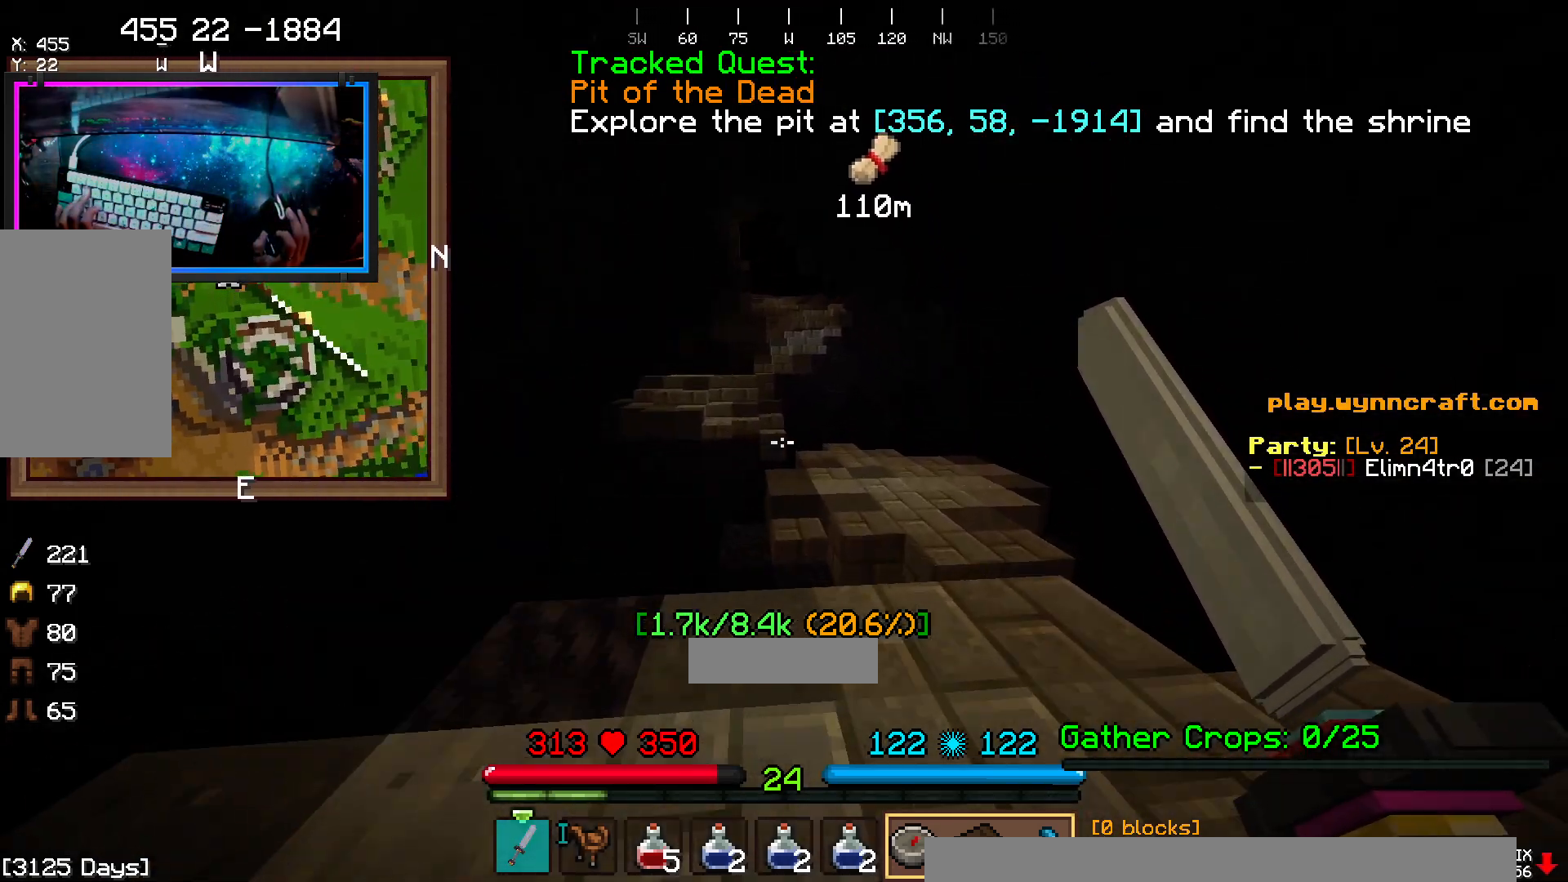
{"keys": ["space", "w"], "mouse": [], "events": [[167, "d", "up"], [367, "space", "down"]]}
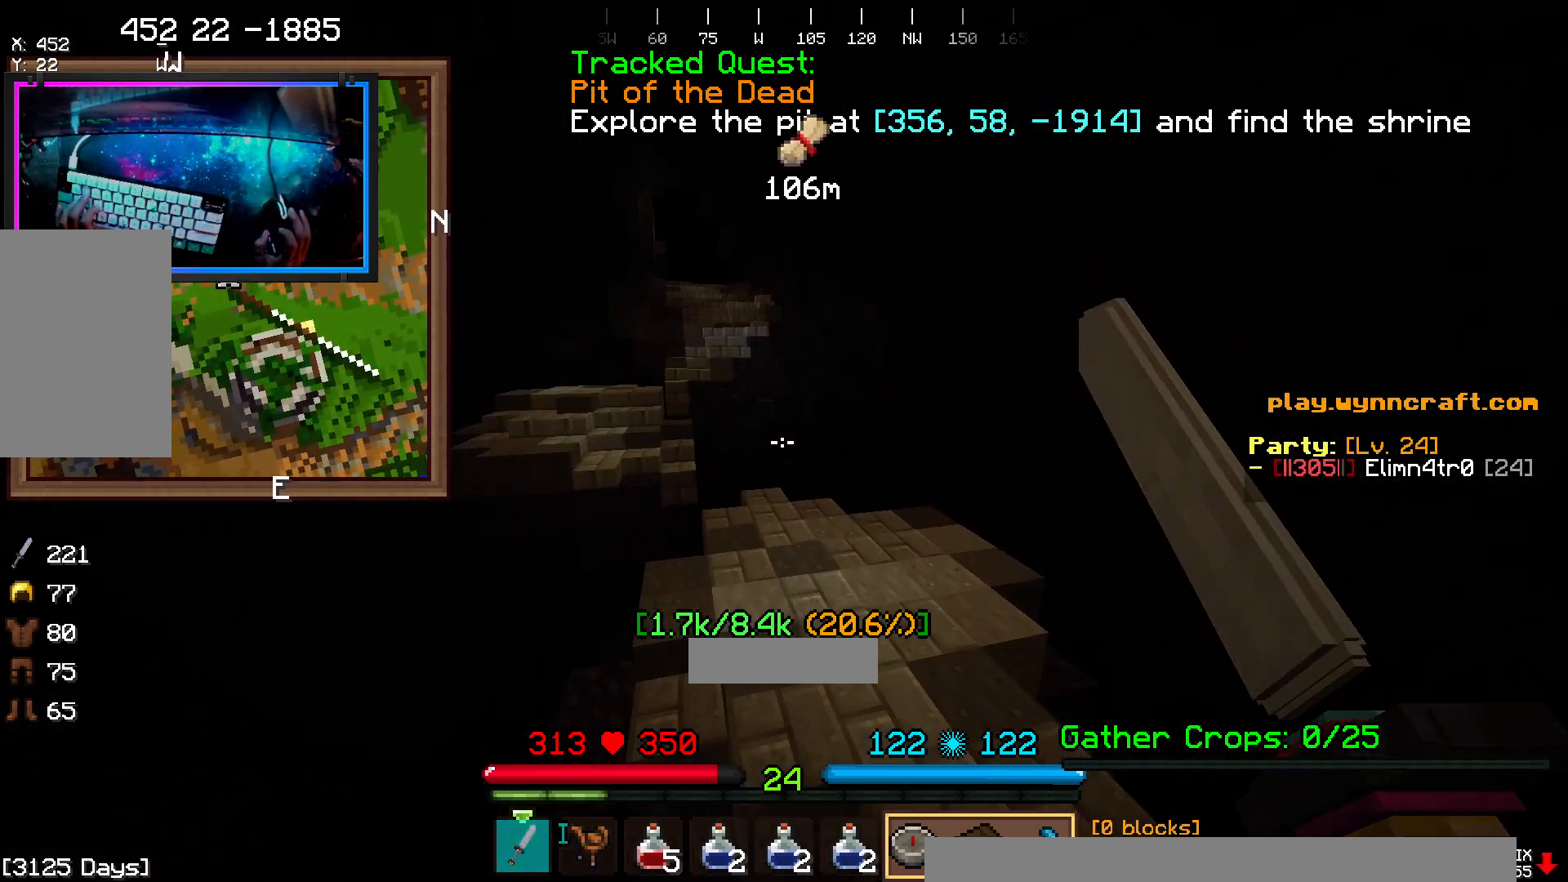
{"keys": ["w"], "mouse": [], "events": [[83, "mouse_right", "down"], [83, "space", "up"], [133, "d", "down"], [183, "mouse_right", "up"], [483, "d", "up"]]}
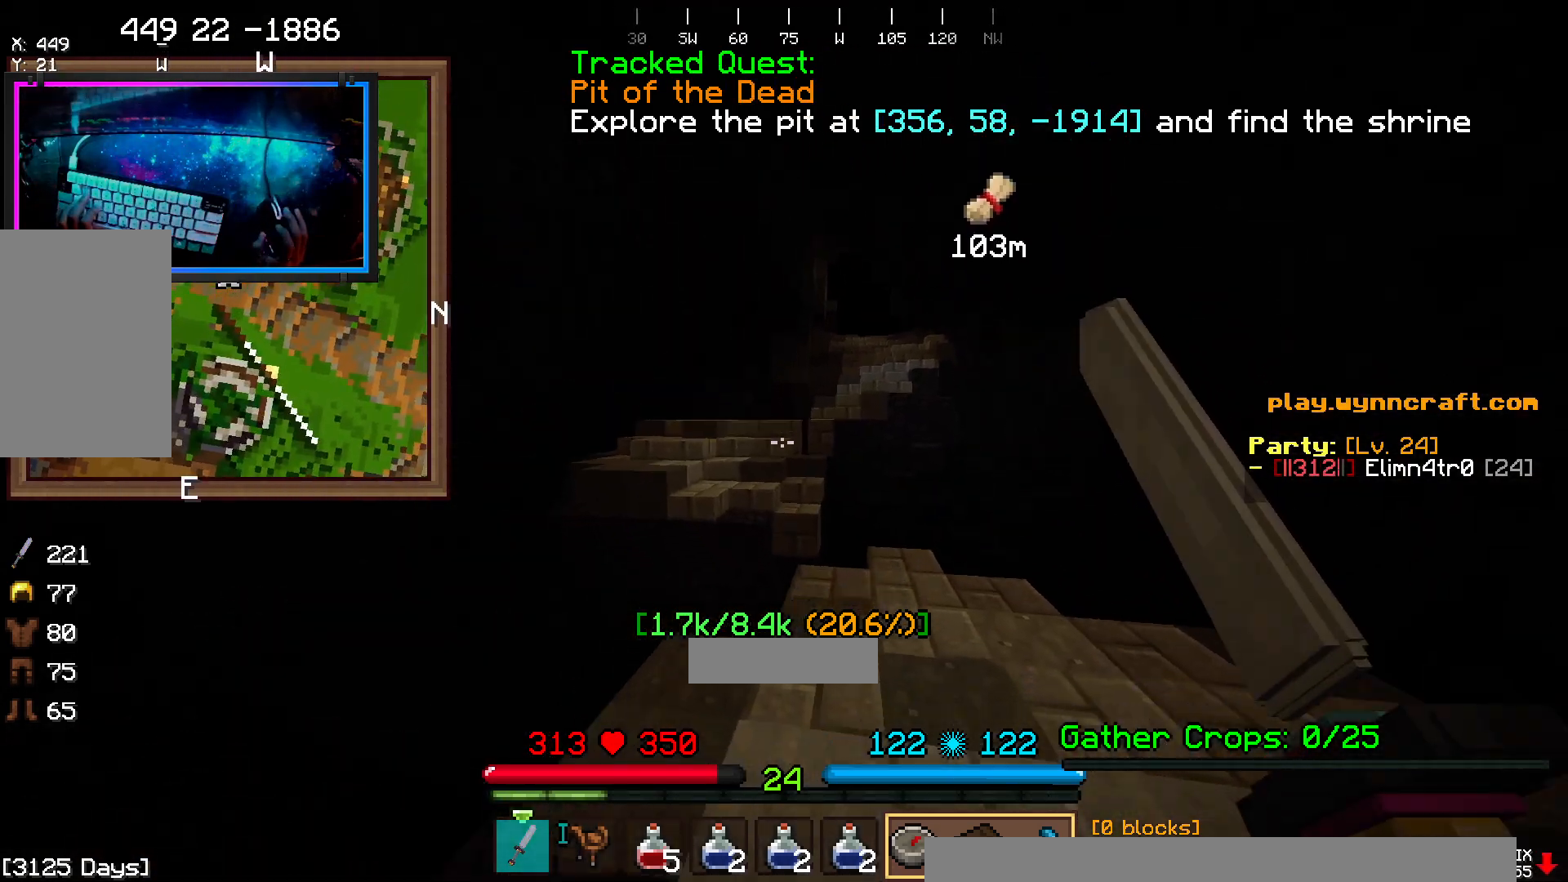
{"keys": ["w"], "mouse": [], "events": []}
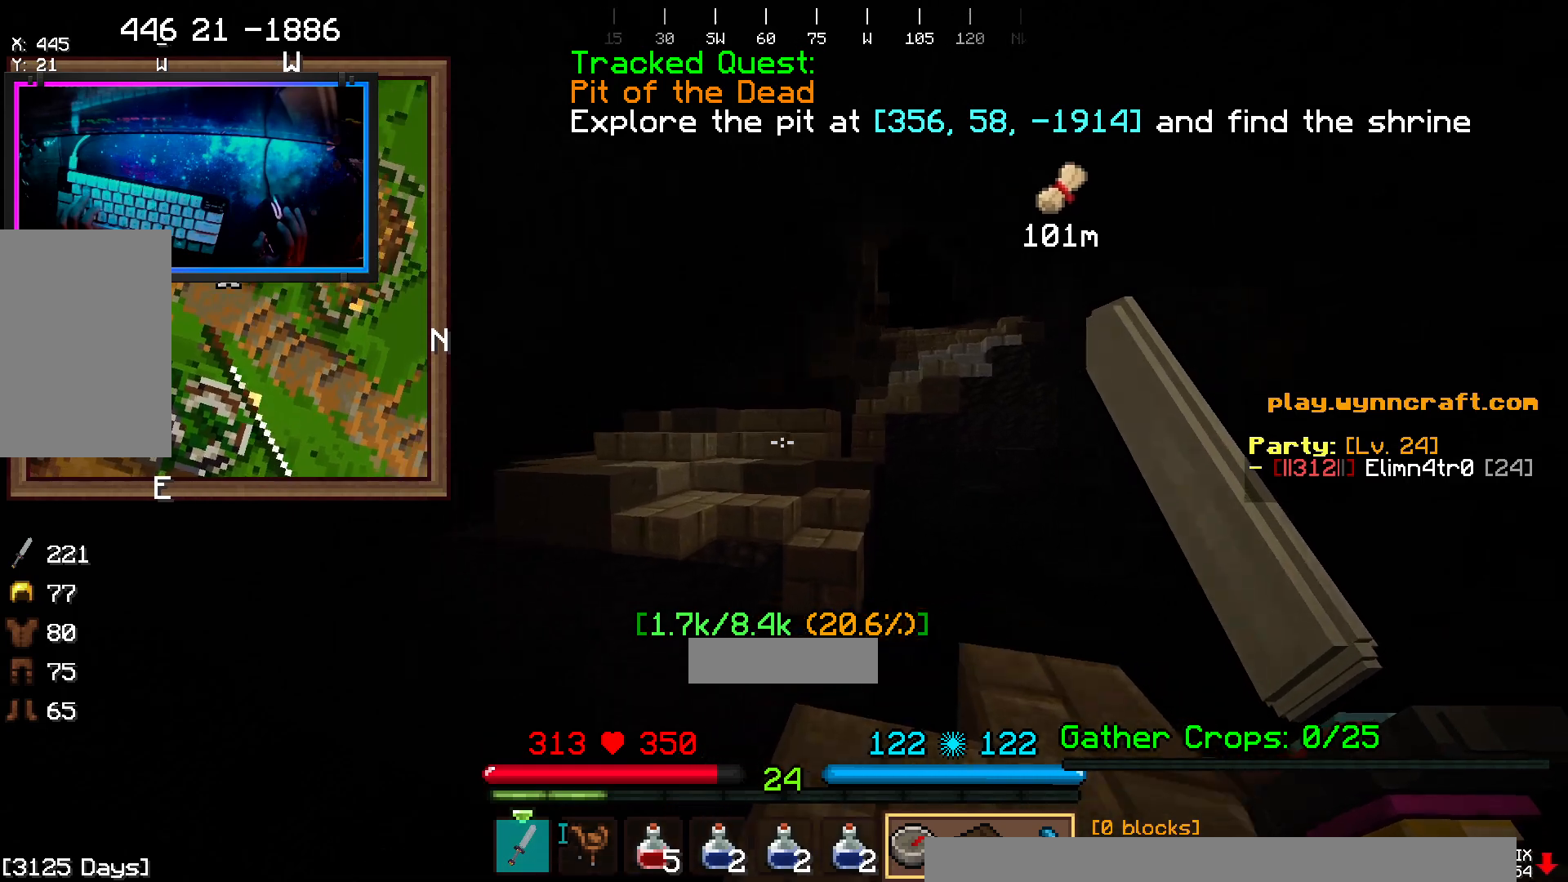
{"keys": ["a", "space", "w"], "mouse": [], "events": [[317, "space", "down"], [417, "a", "down"]]}
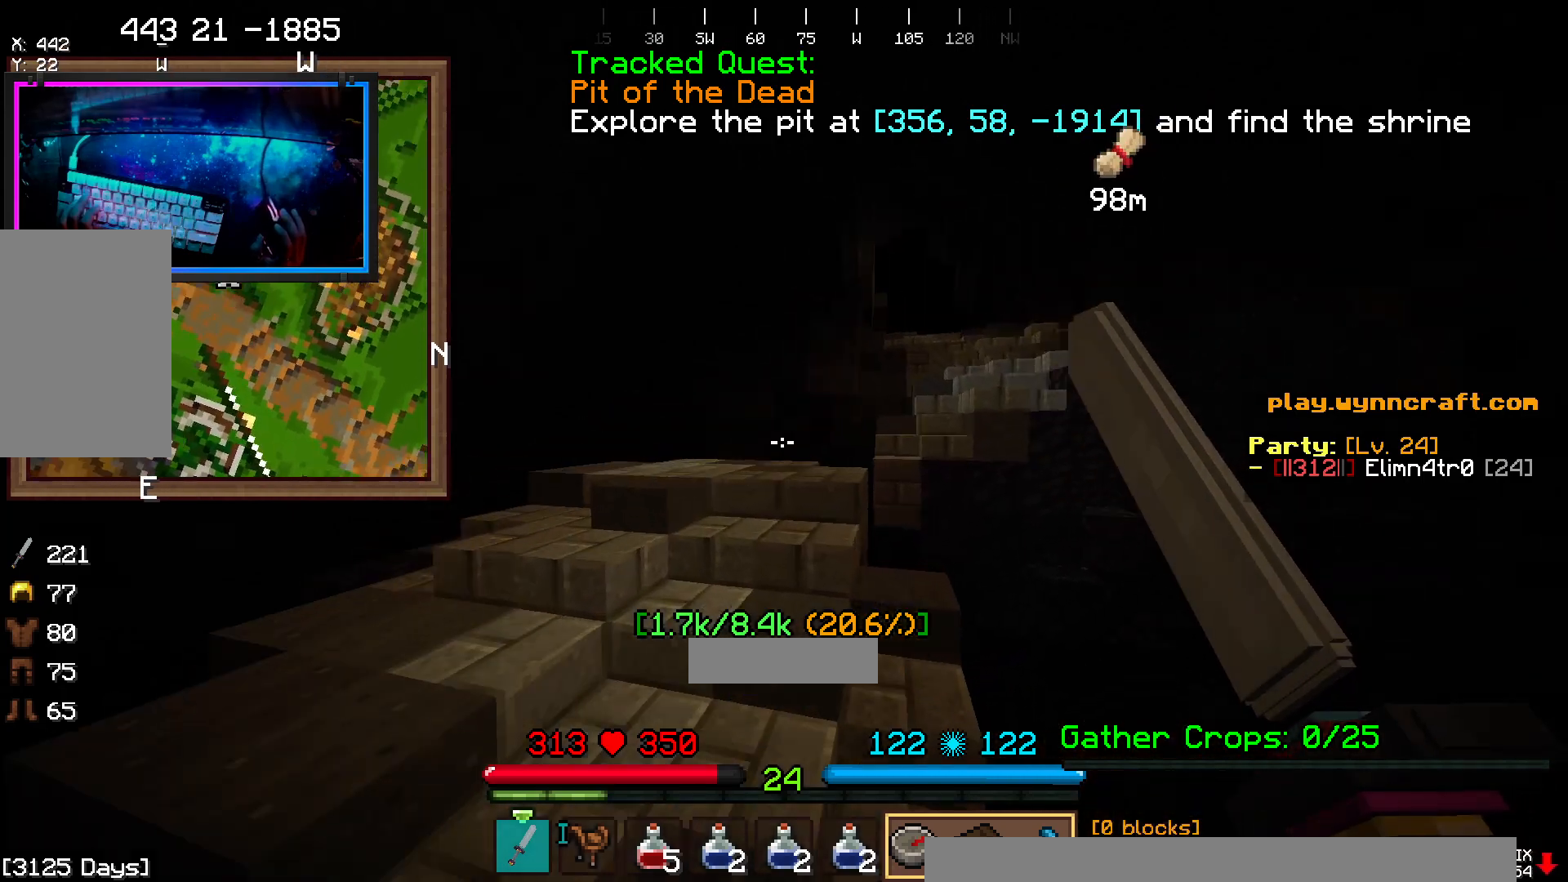
{"keys": ["a", "w"], "mouse": [], "events": [[17, "space", "up"]]}
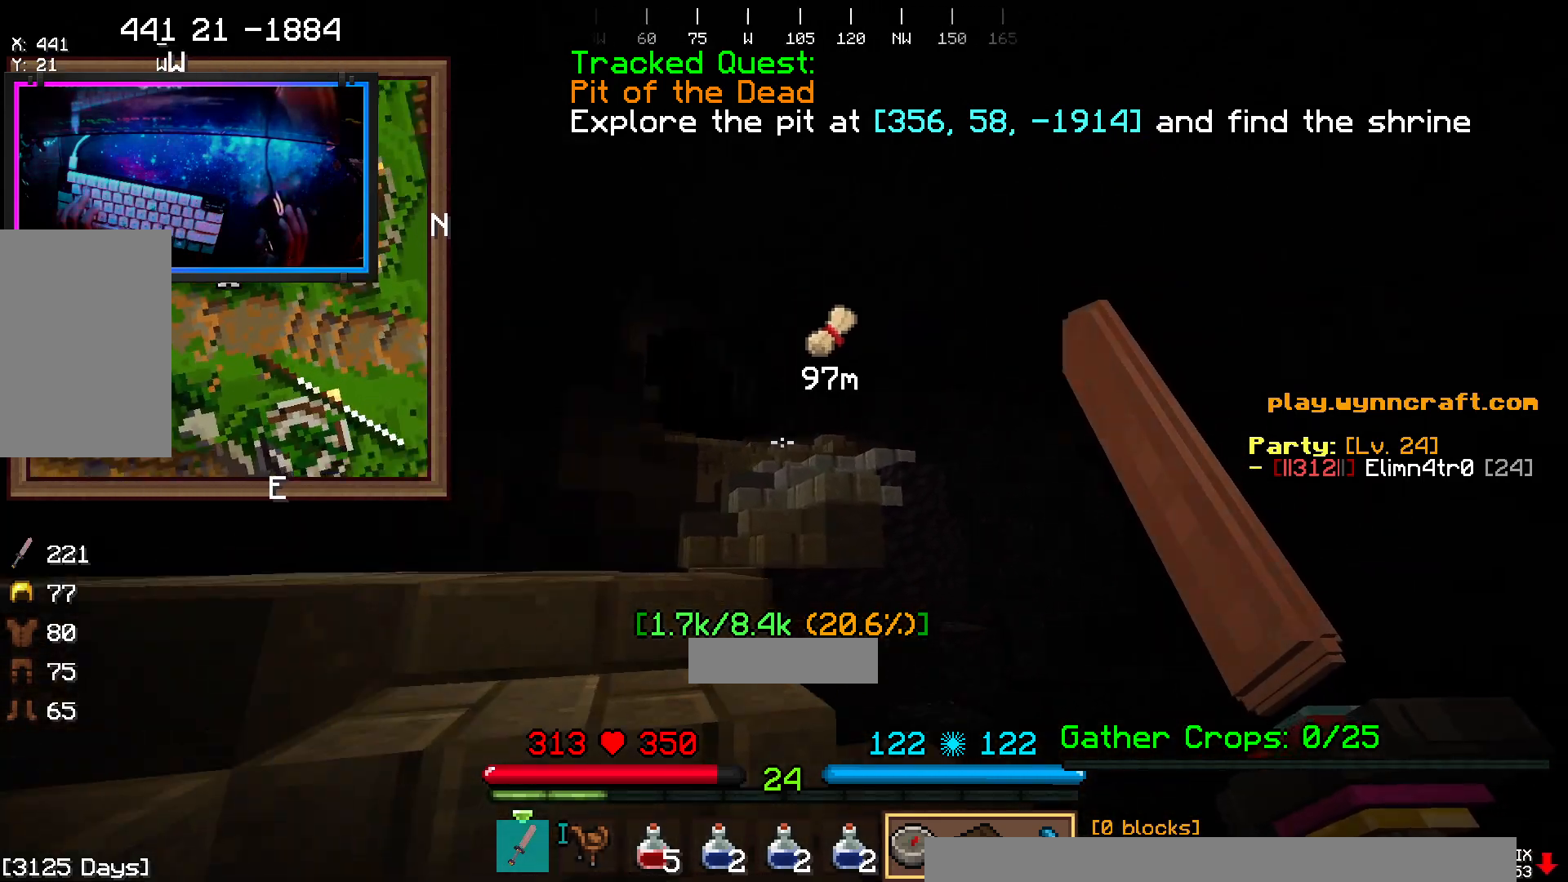
{"keys": ["space", "w"], "mouse": ["right"], "events": [[383, "a", "up"], [433, "space", "down"], [500, "mouse_right", "down"]]}
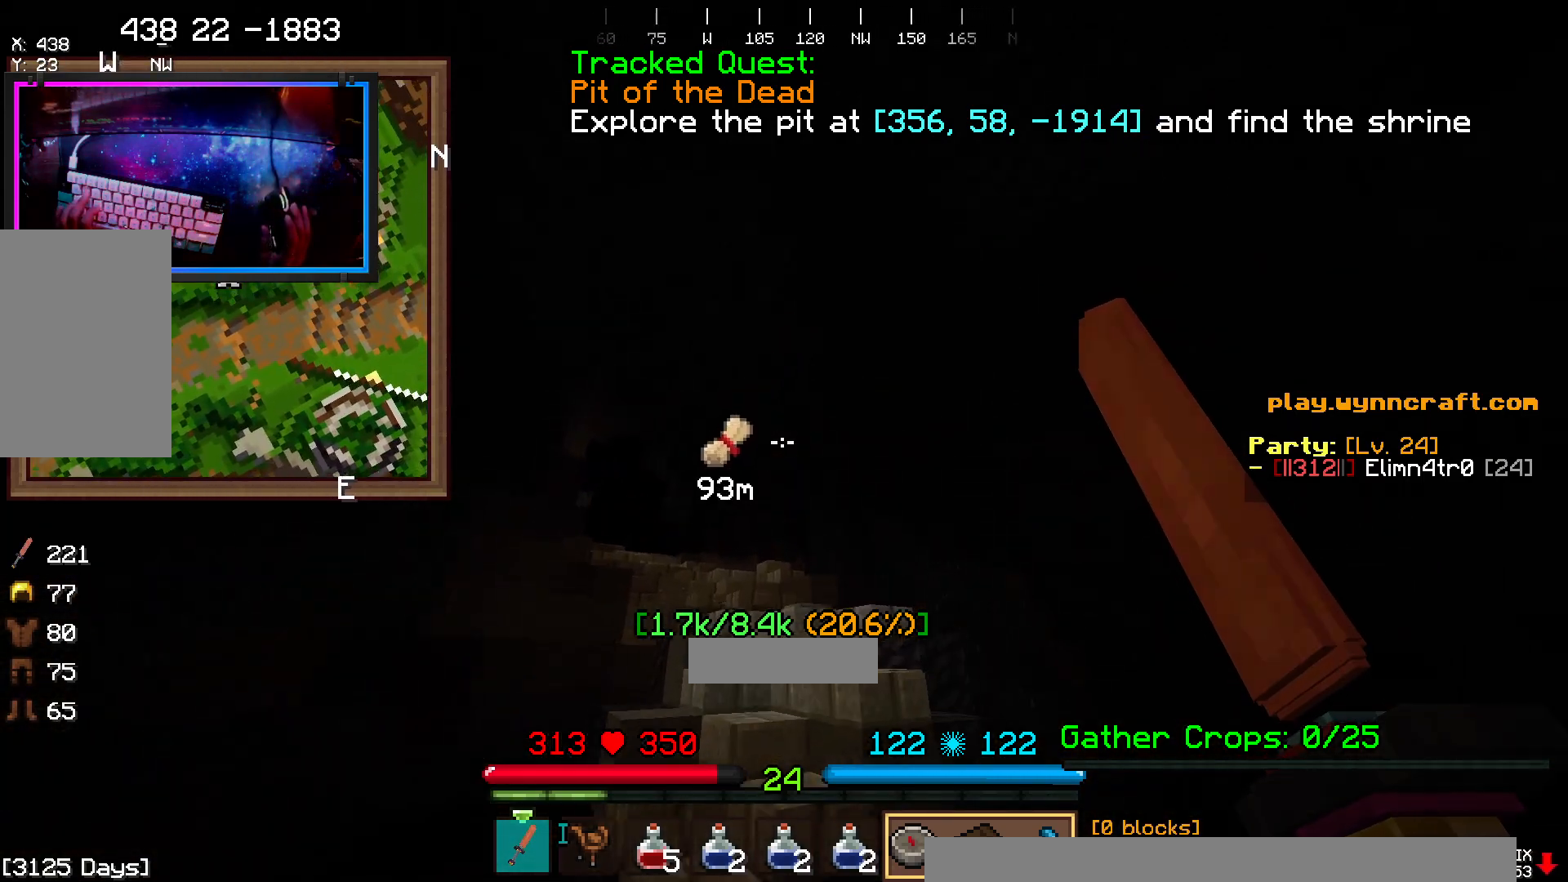
{"keys": ["space", "w"], "mouse": [], "events": [[150, "mouse_right", "up"], [150, "space", "up"], [500, "space", "down"]]}
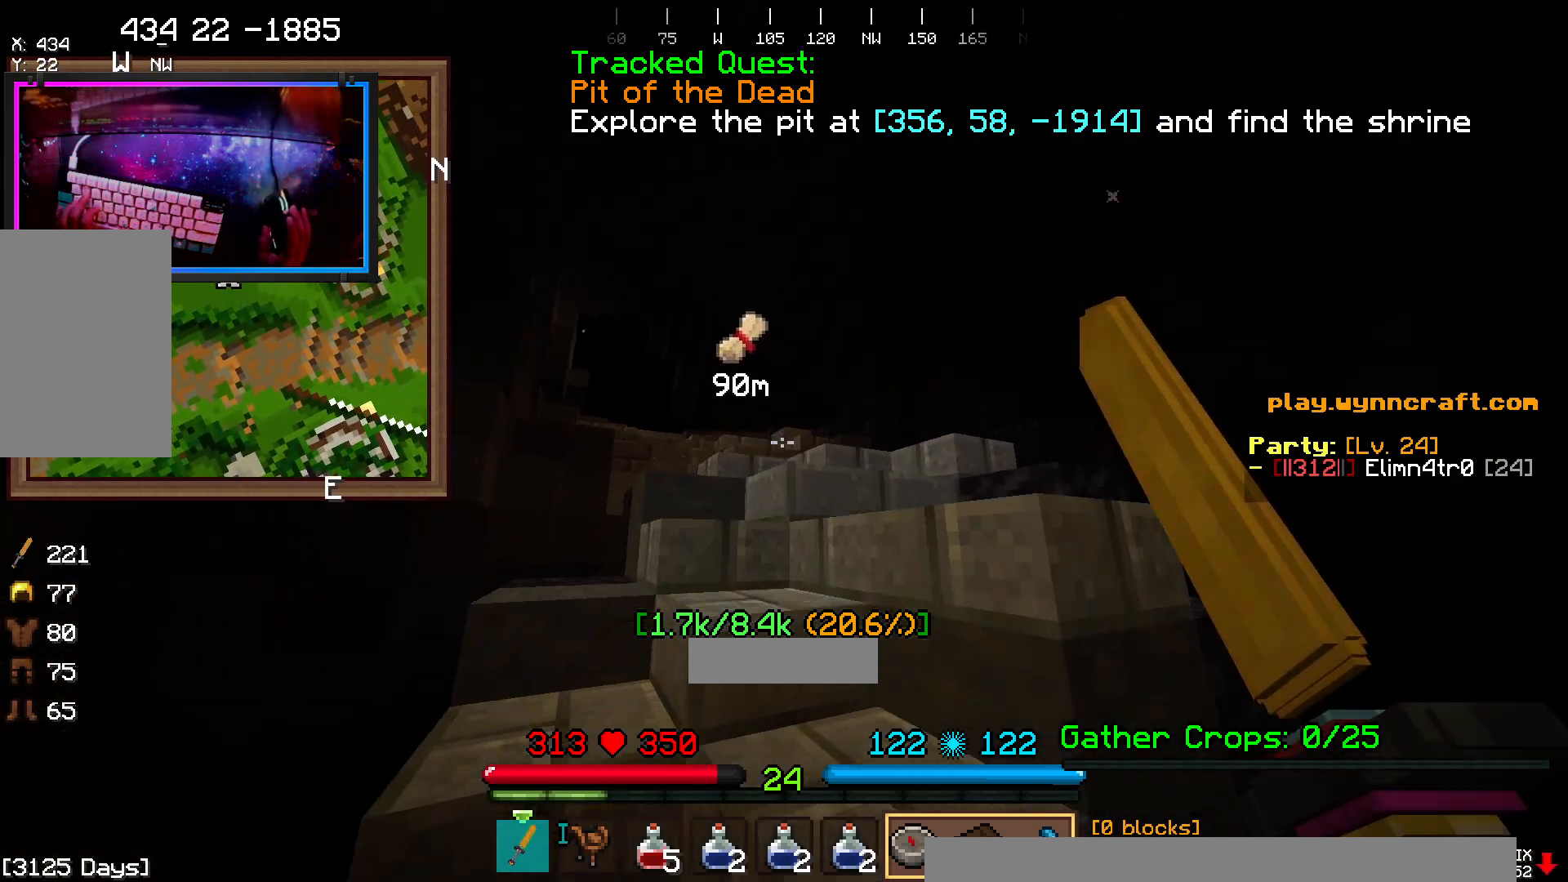
{"keys": ["w"], "mouse": [], "events": [[417, "space", "up"]]}
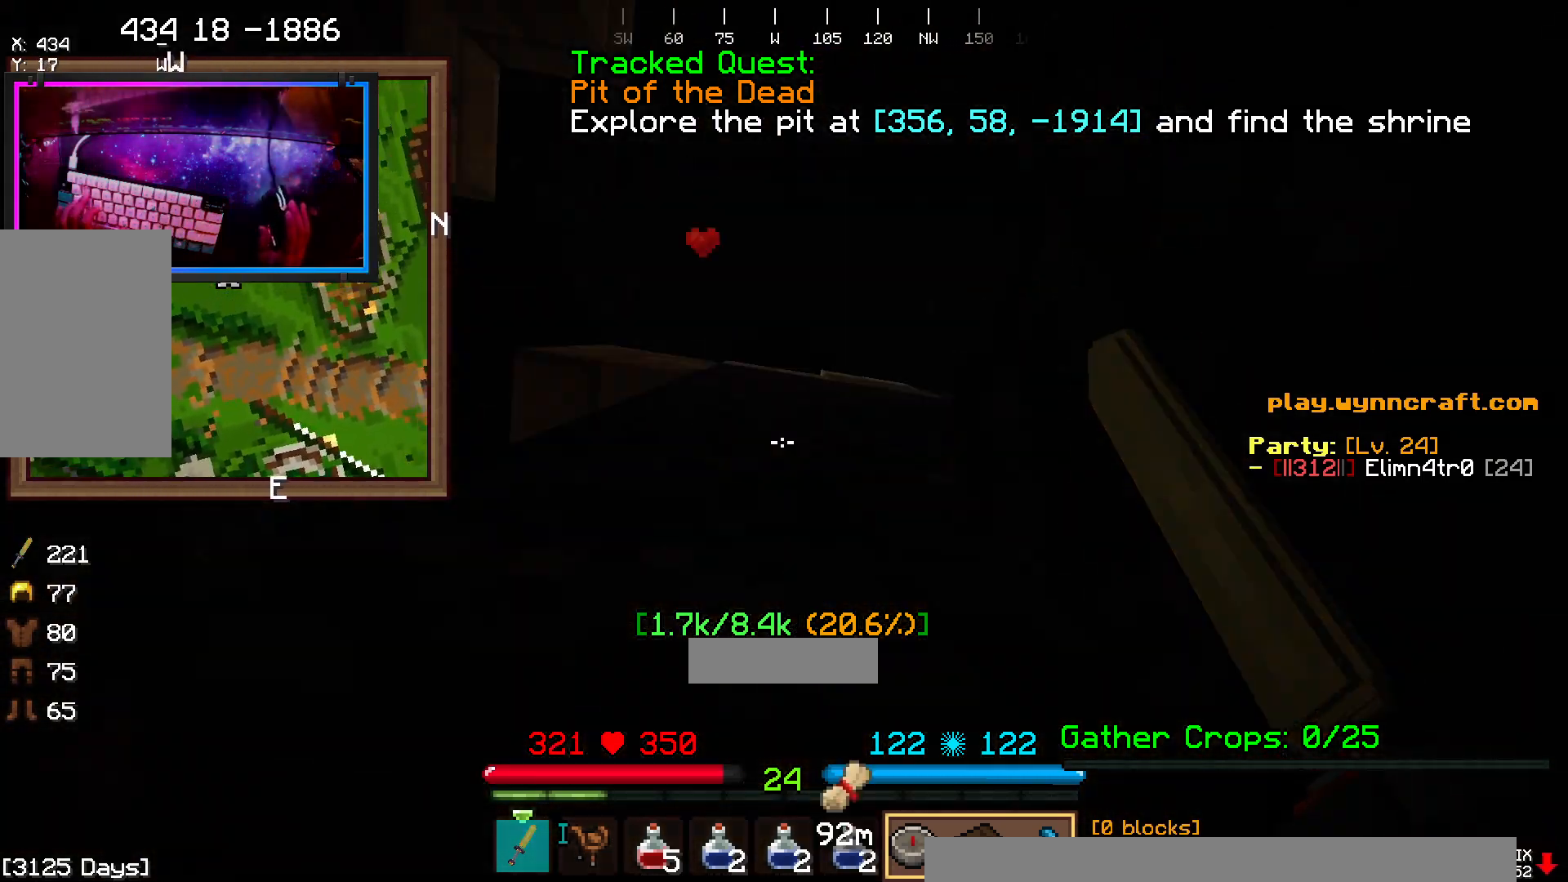
{"keys": ["space", "w"], "mouse": [], "events": [[67, "mouse_right", "down"], [67, "w", "up"], [117, "a", "down"], [117, "space", "down"], [283, "w", "down"], [383, "mouse_right", "up"], [483, "a", "up"]]}
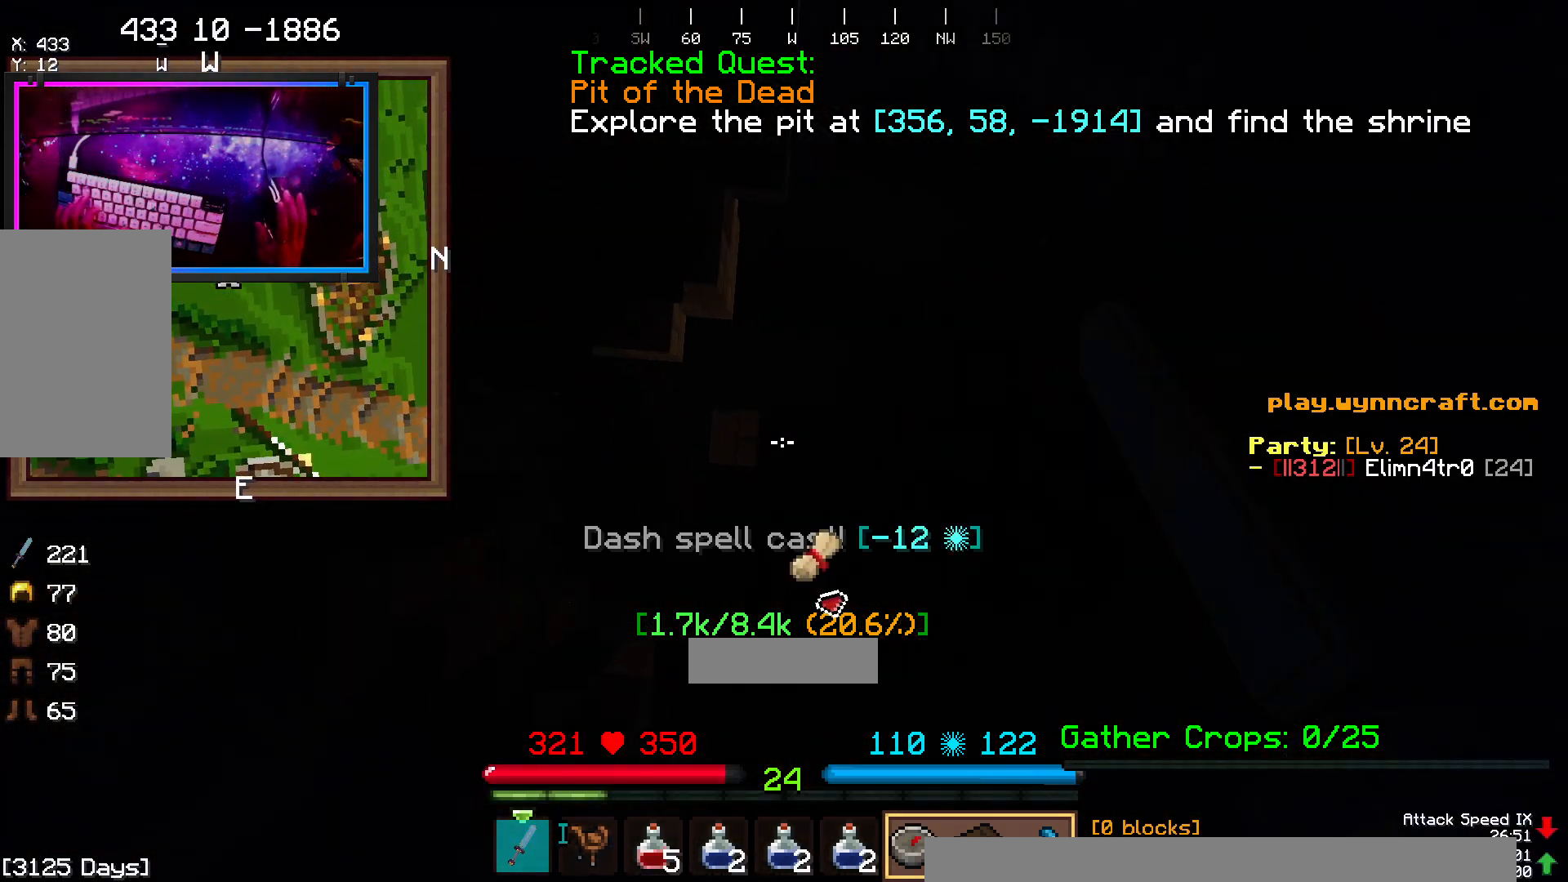
{"keys": ["s", "space"], "mouse": [], "events": [[33, "w", "up"], [133, "s", "down"], [233, "a", "down"], [500, "a", "up"]]}
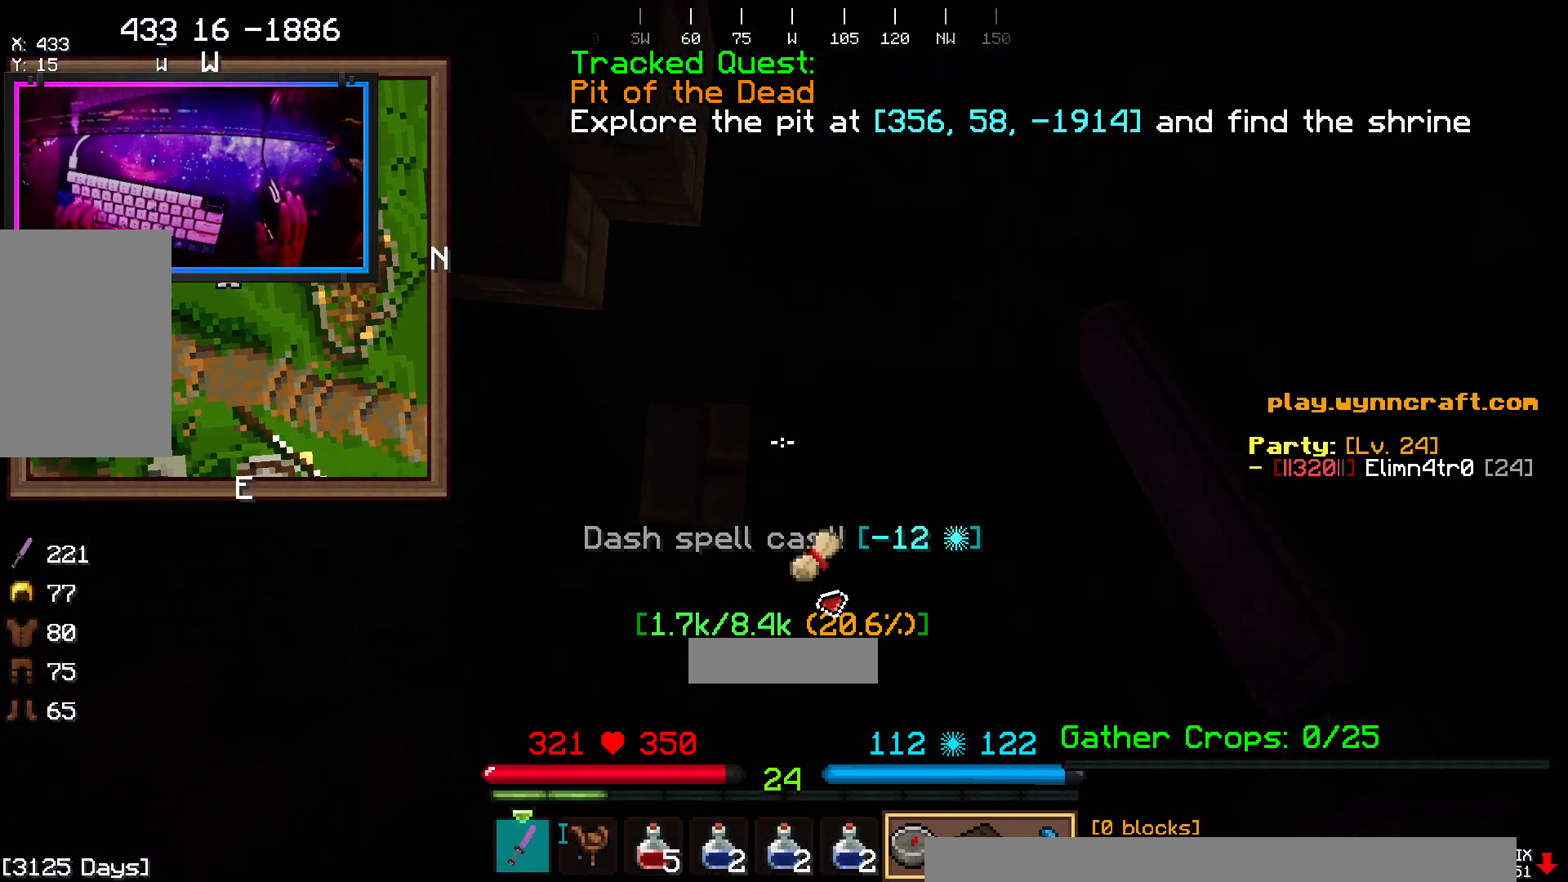
{"keys": ["s", "space"], "mouse": [], "events": [[100, "mouse_right", "down"], [250, "mouse_right", "up"]]}
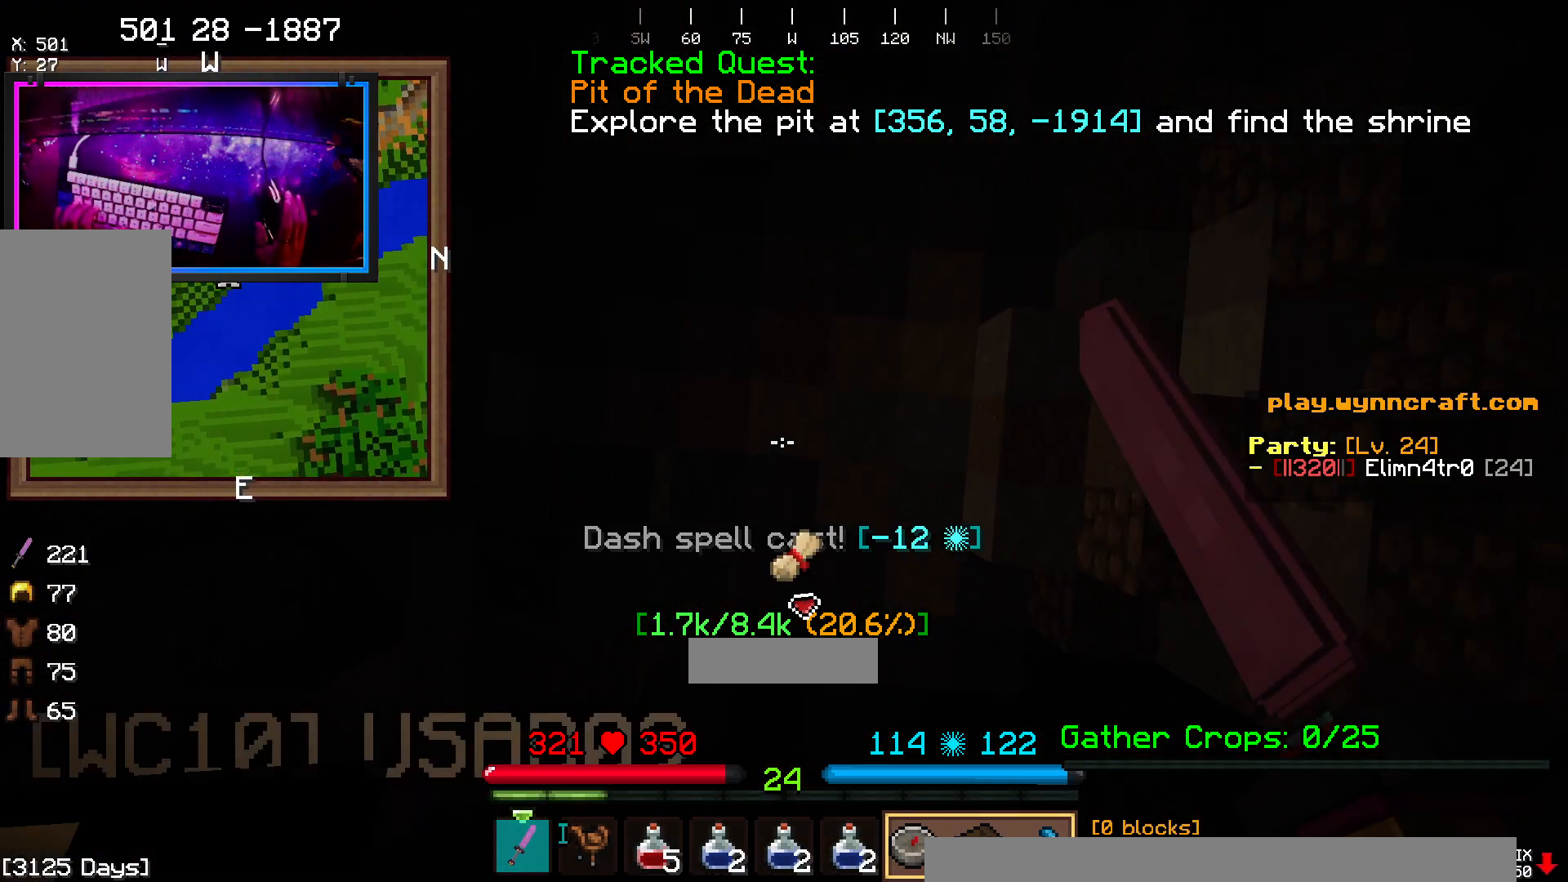
{"keys": ["w"], "mouse": [], "events": [[17, "s", "up"], [117, "space", "up"], [317, "w", "down"]]}
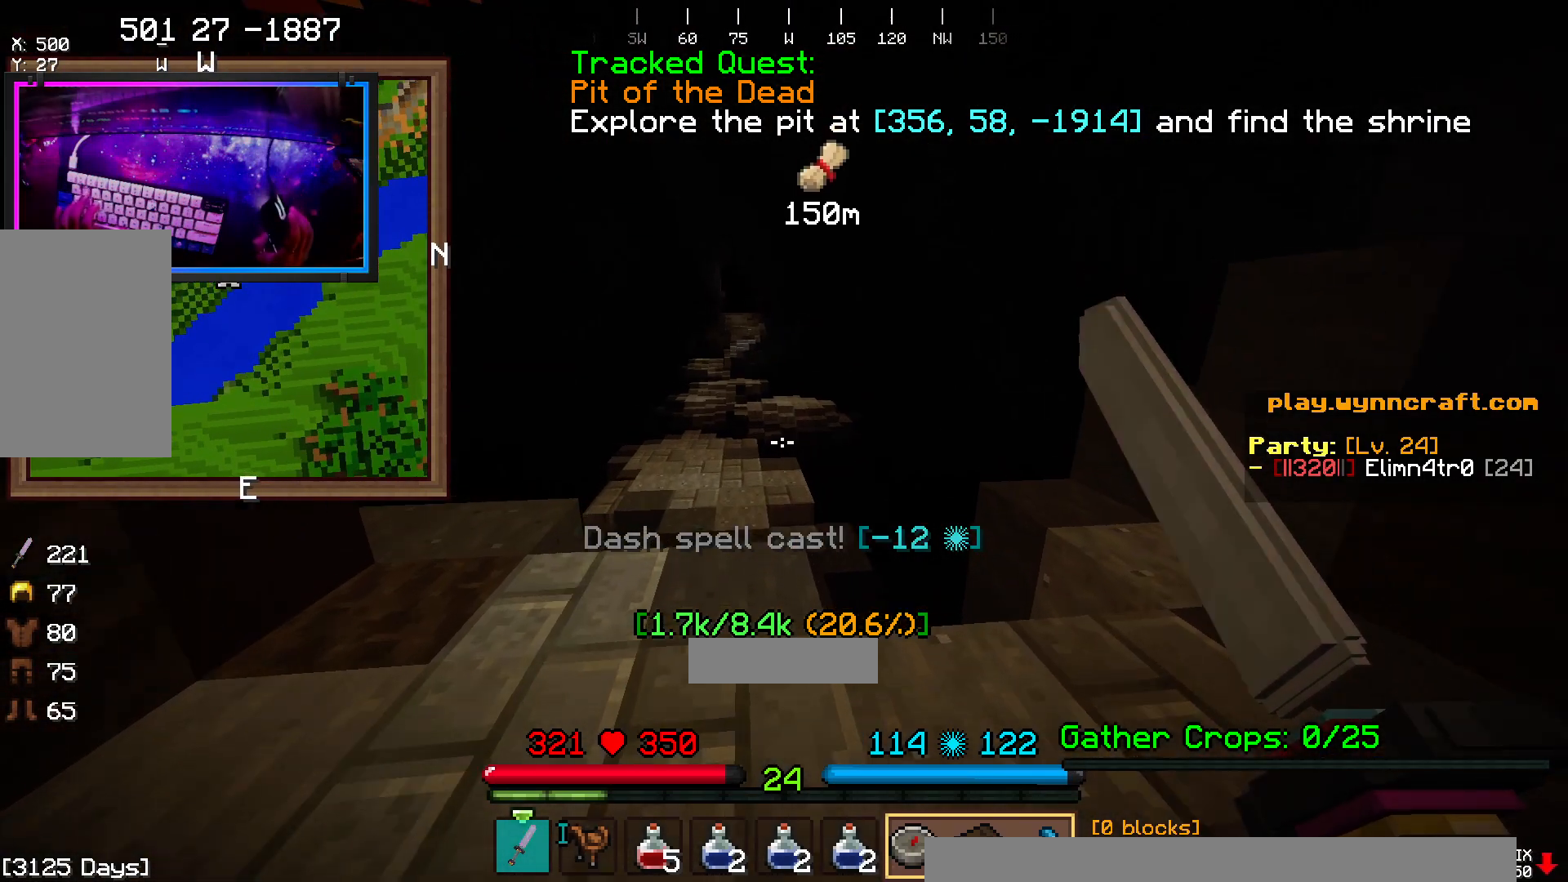
{"keys": ["space", "w"], "mouse": [], "events": [[450, "space", "down"]]}
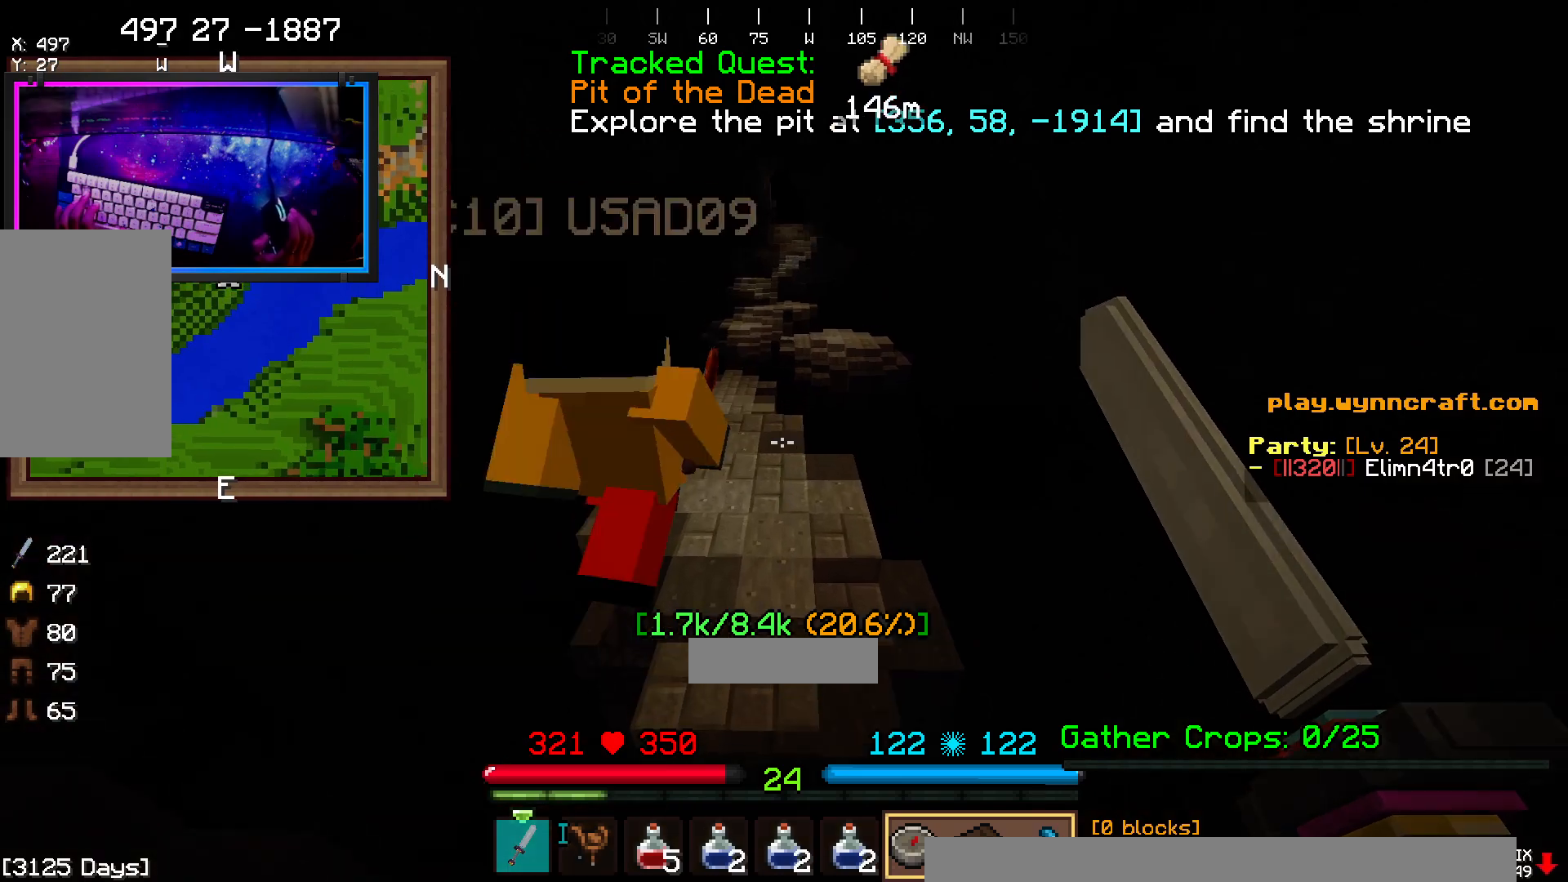
{"keys": ["w"], "mouse": [], "events": [[200, "space", "up"]]}
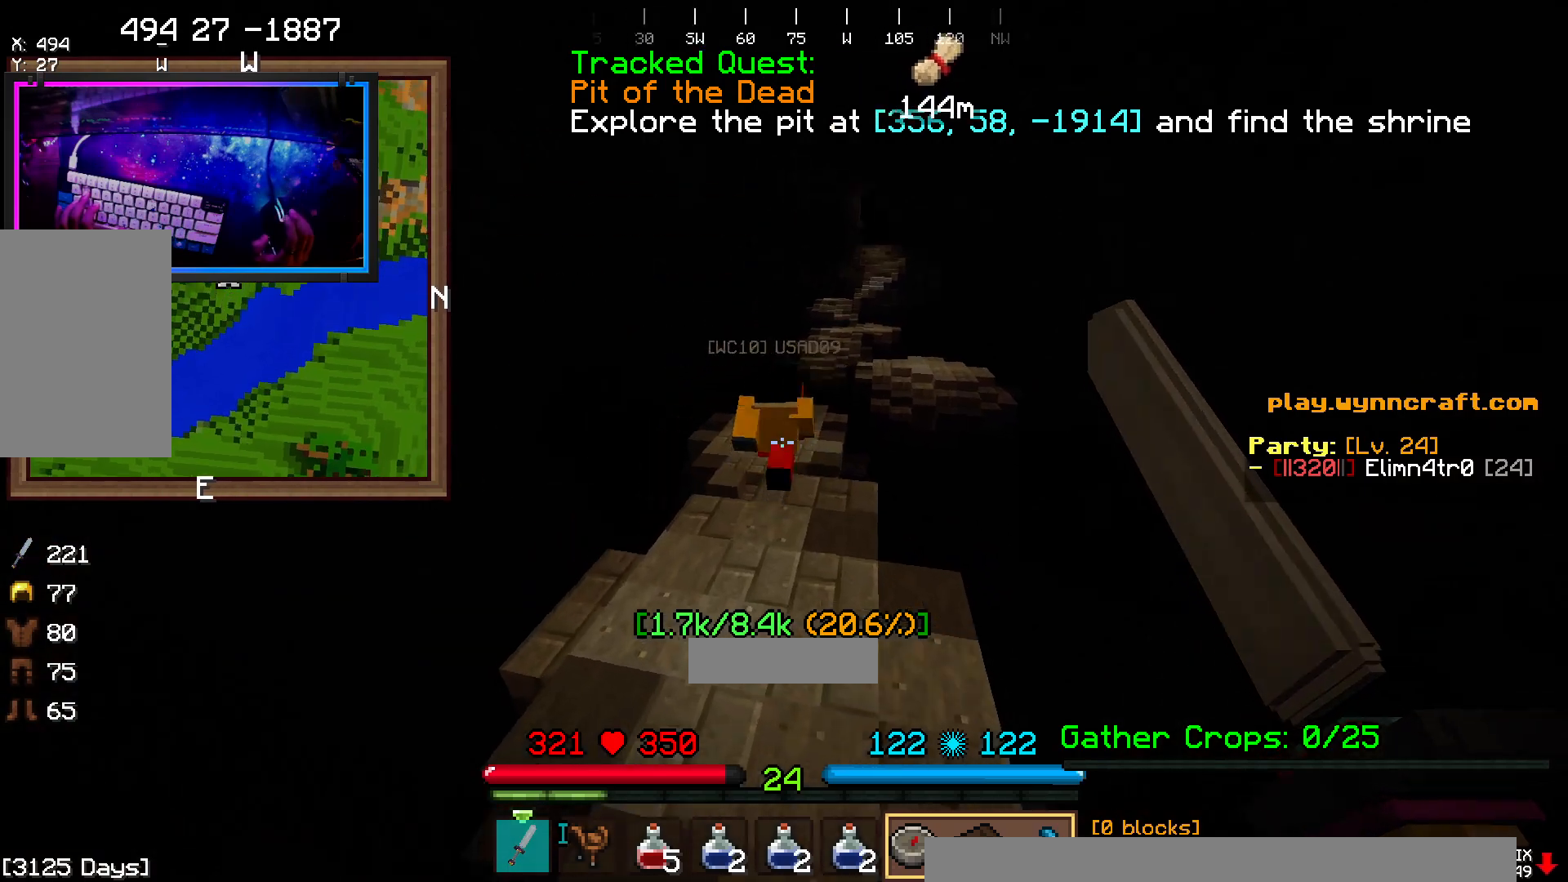
{"keys": ["w"], "mouse": [], "events": [[67, "space", "down"], [417, "space", "up"]]}
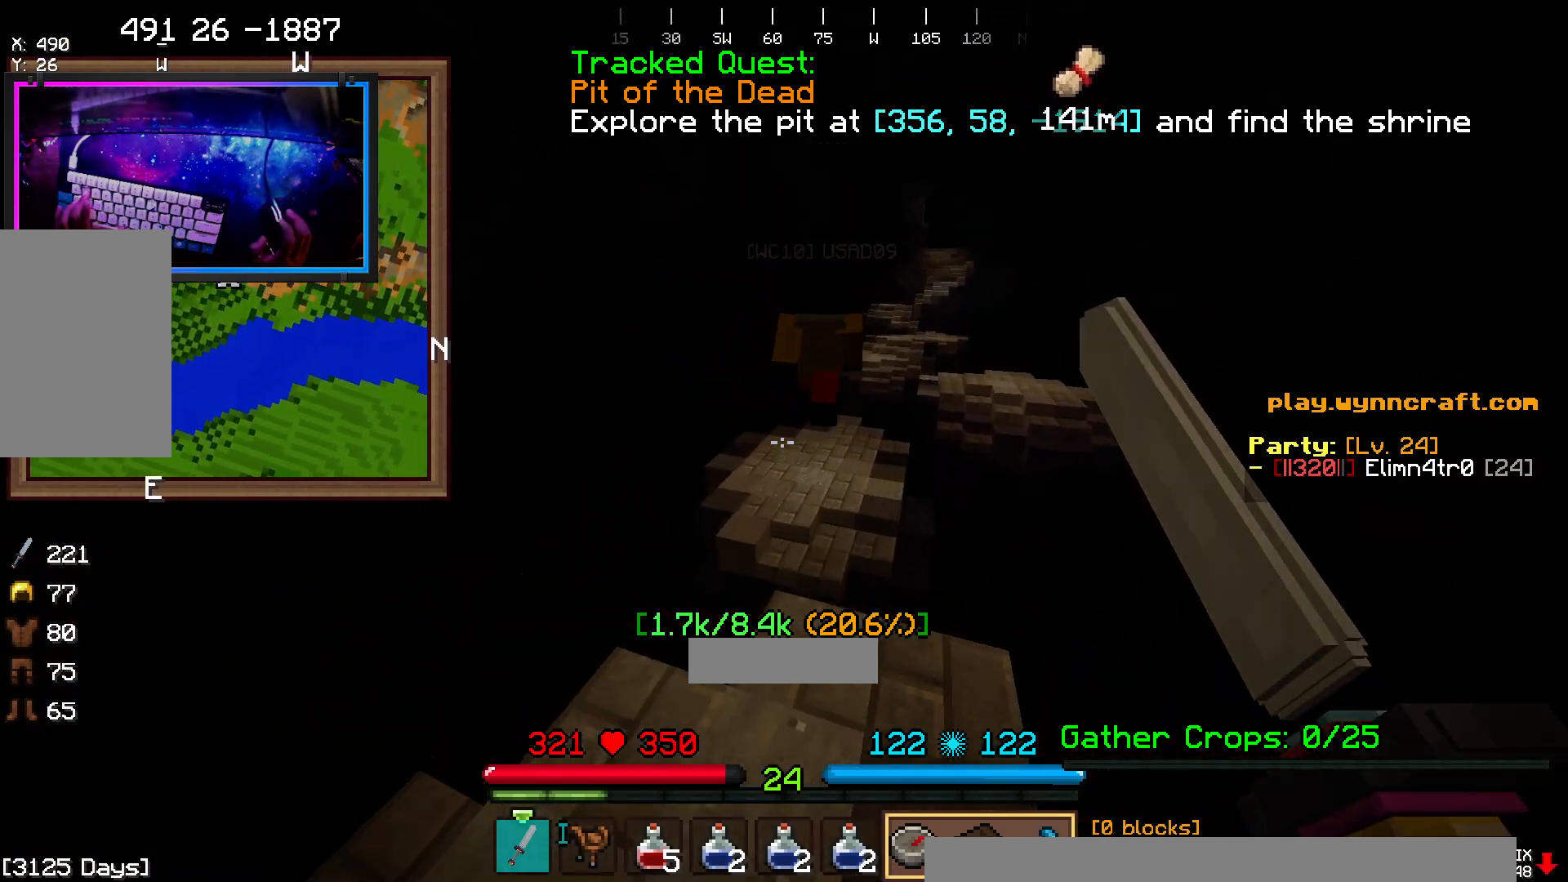
{"keys": ["space", "w"], "mouse": [], "events": [[133, "space", "down"]]}
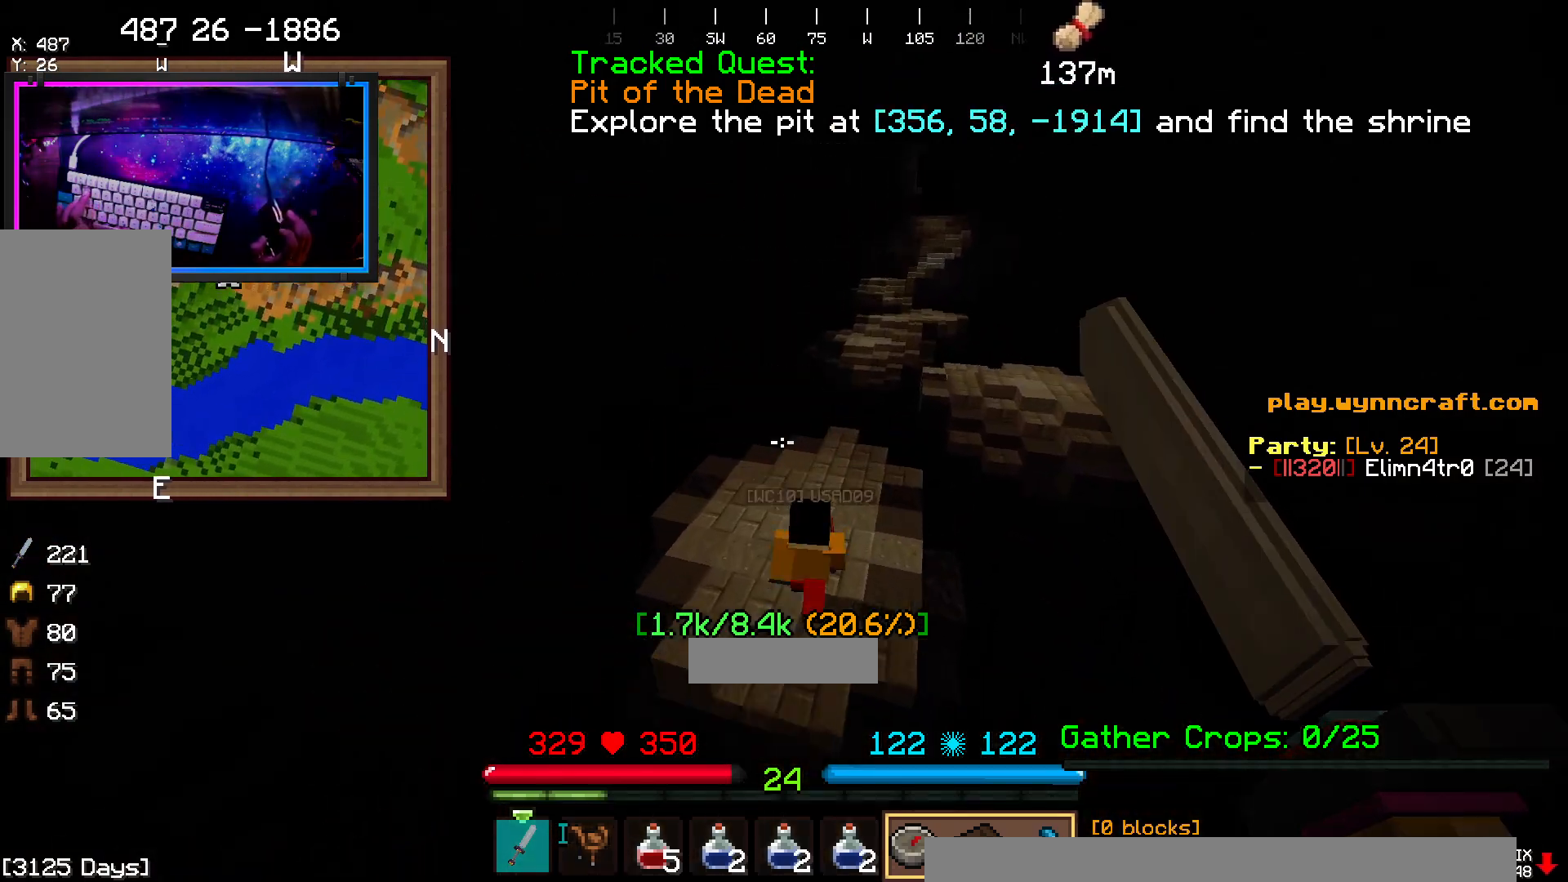
{"keys": ["space", "w"], "mouse": [], "events": [[83, "a", "down"], [400, "a", "up"]]}
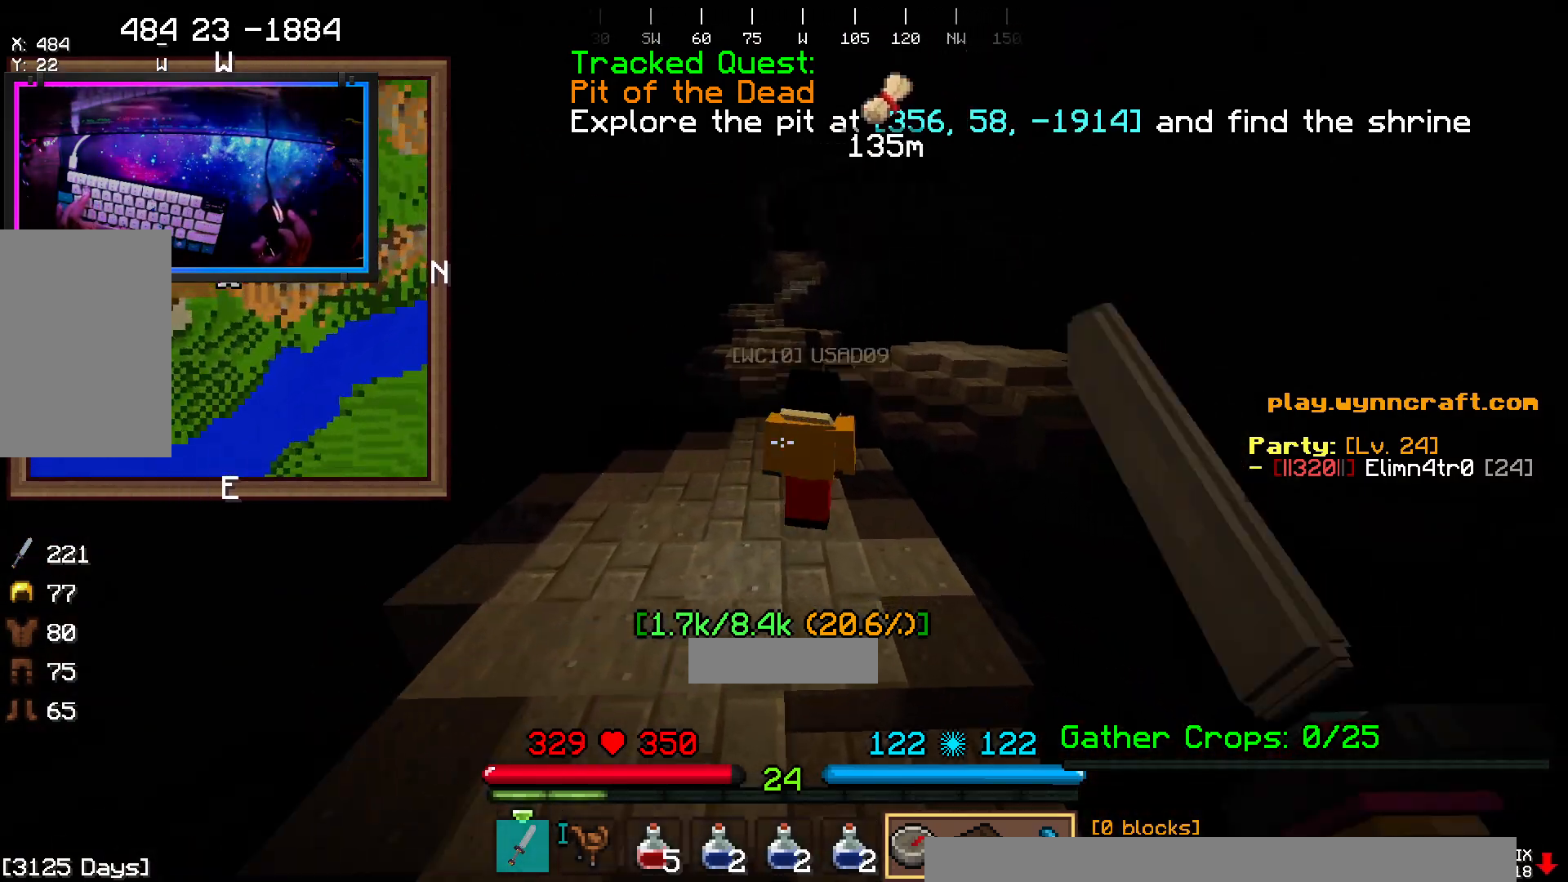
{"keys": ["space", "w"], "mouse": [], "events": []}
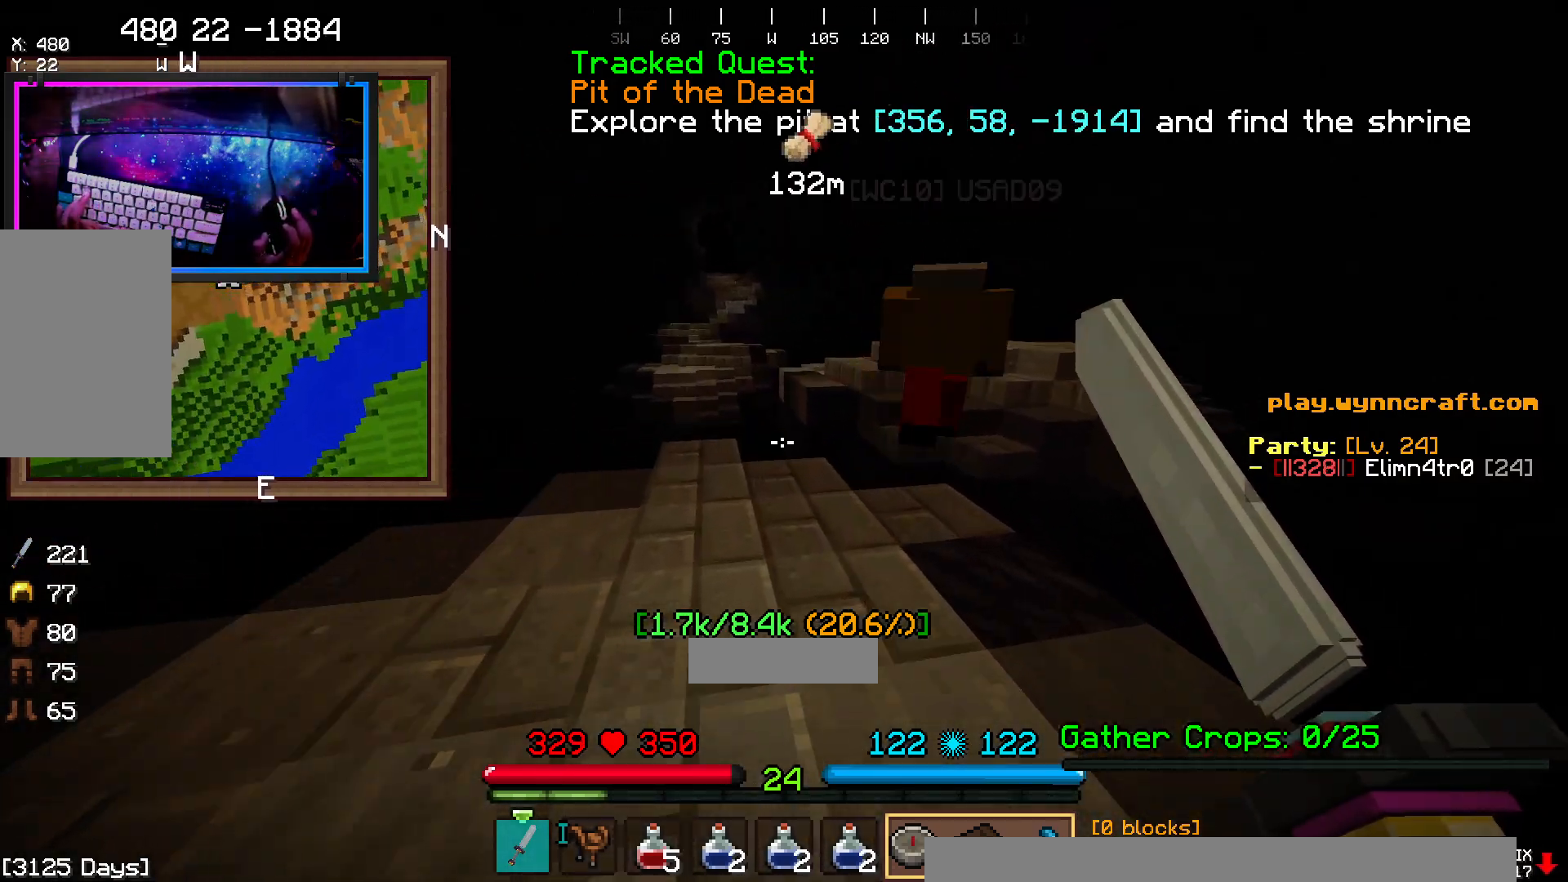
{"keys": ["w"], "mouse": [], "events": [[167, "a", "down"], [217, "space", "up"], [433, "a", "up"]]}
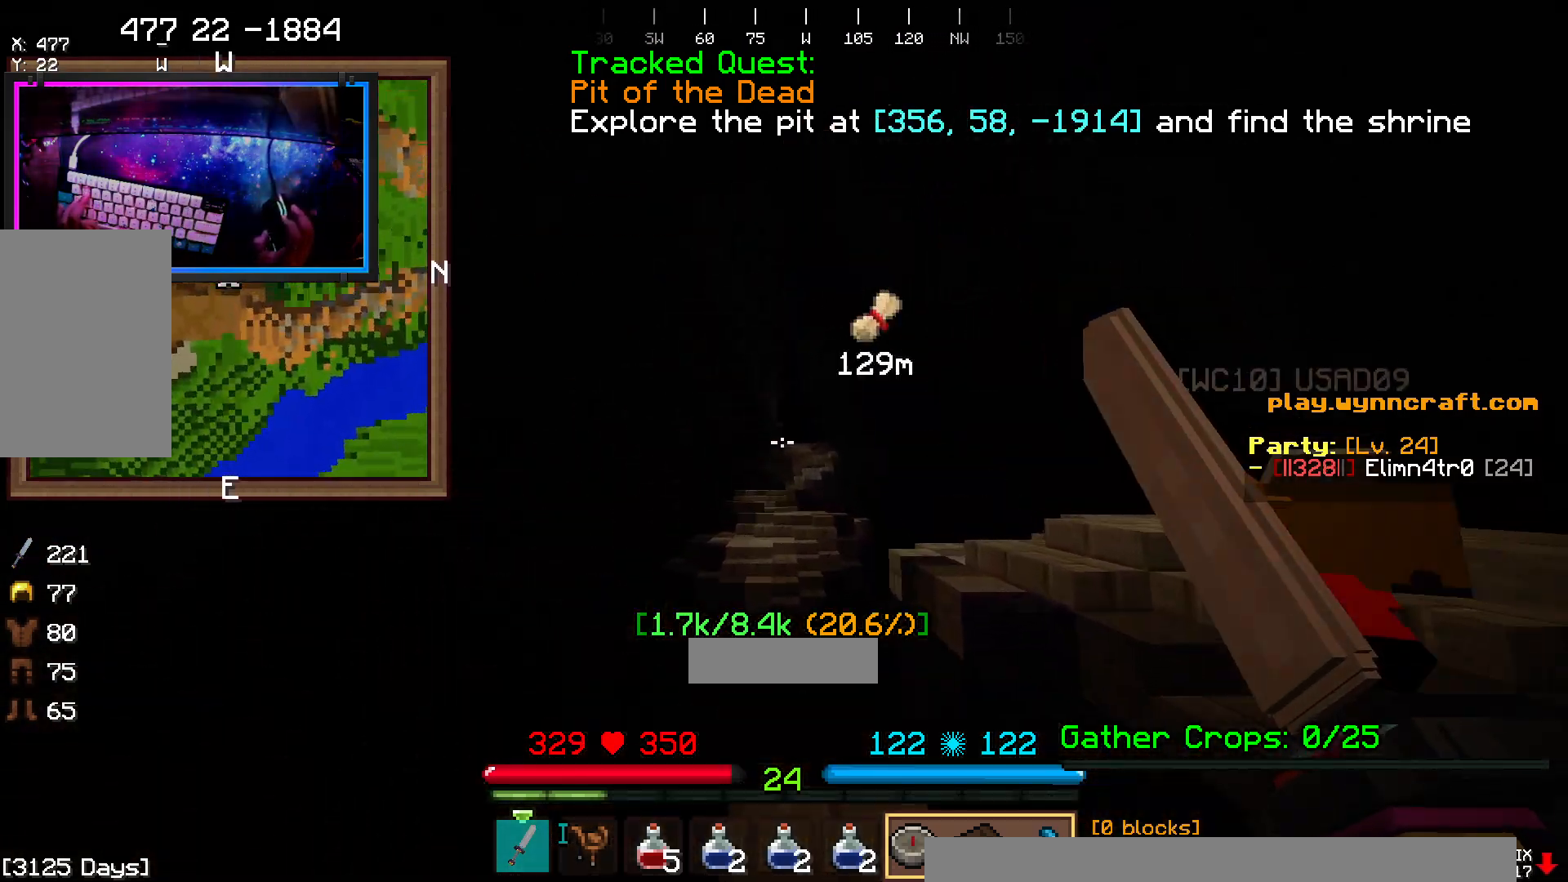
{"keys": ["space", "w"], "mouse": ["right"], "events": [[83, "mouse_right", "down"], [233, "space", "down"], [383, "mouse_right", "up"], [500, "mouse_right", "down"]]}
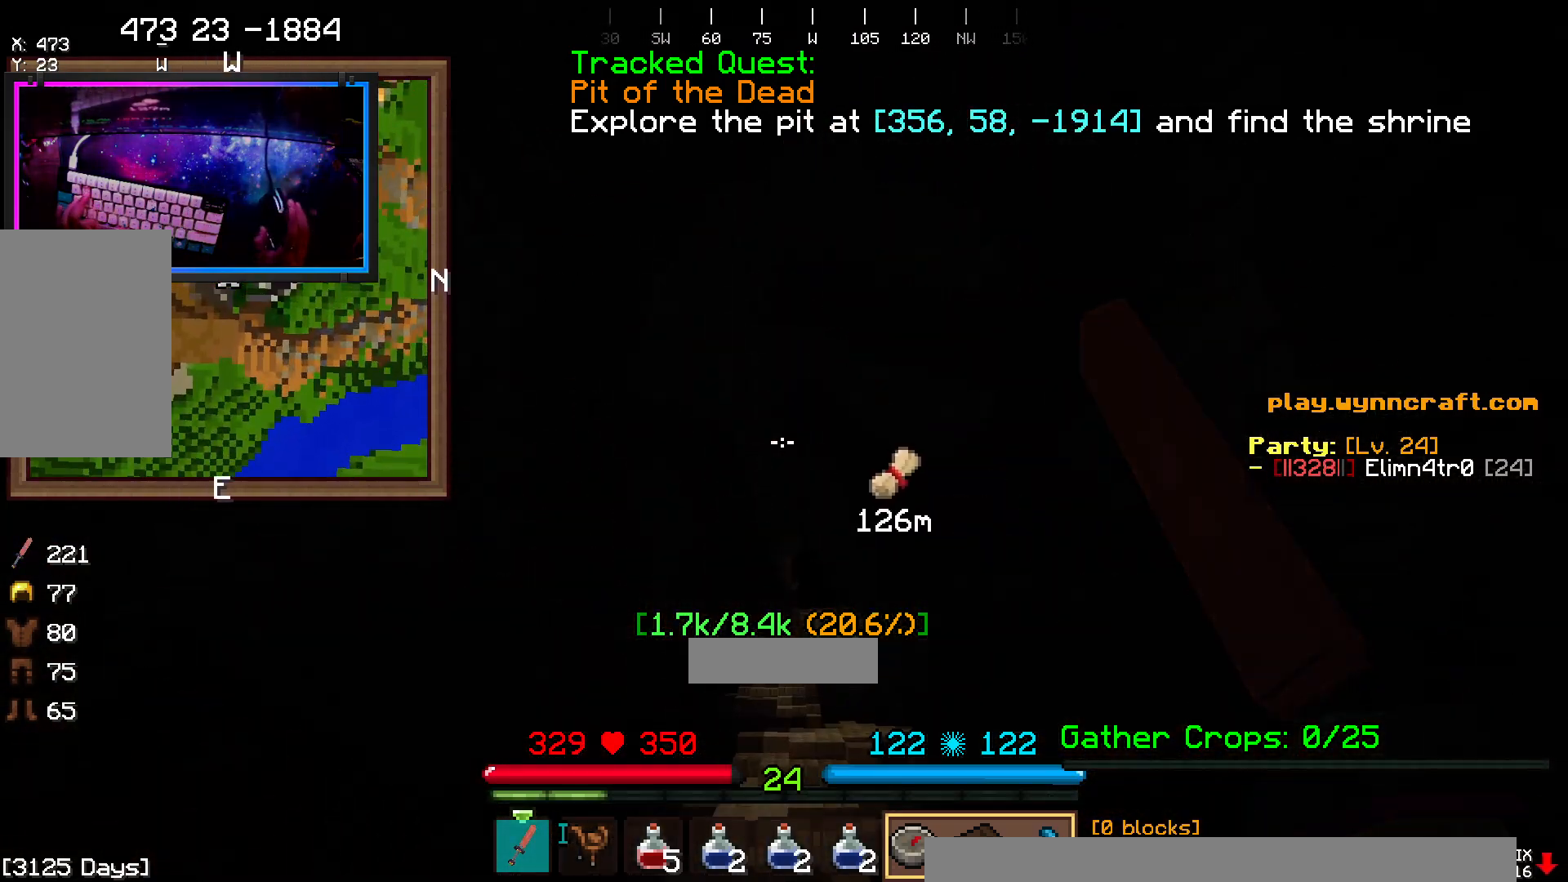
{"keys": ["space", "w"], "mouse": [], "events": [[150, "mouse_right", "up"]]}
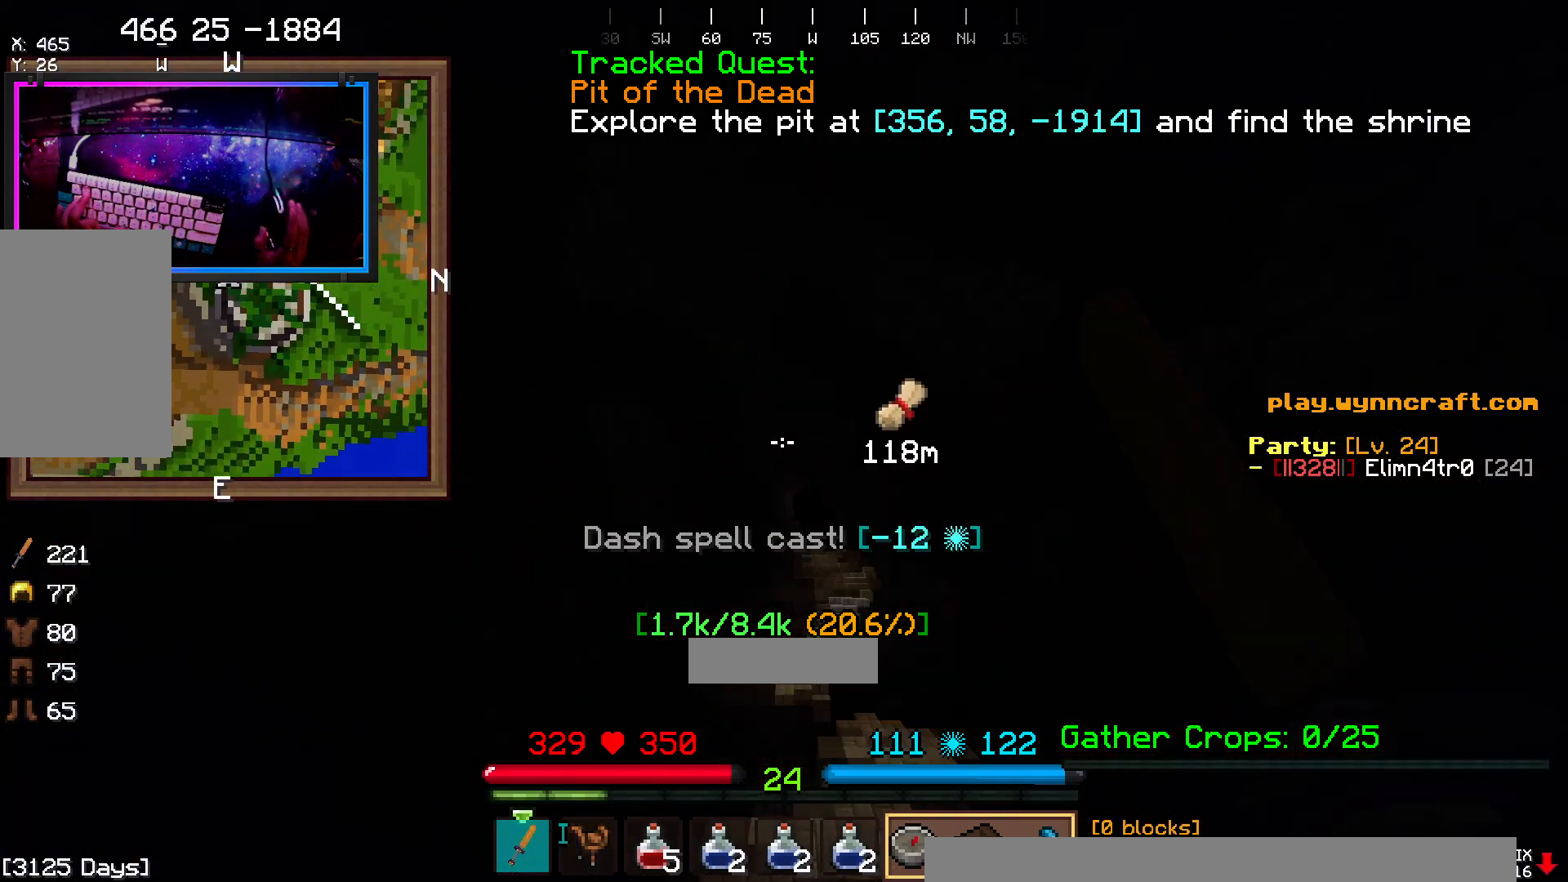
{"keys": ["w"], "mouse": [], "events": [[167, "space", "up"]]}